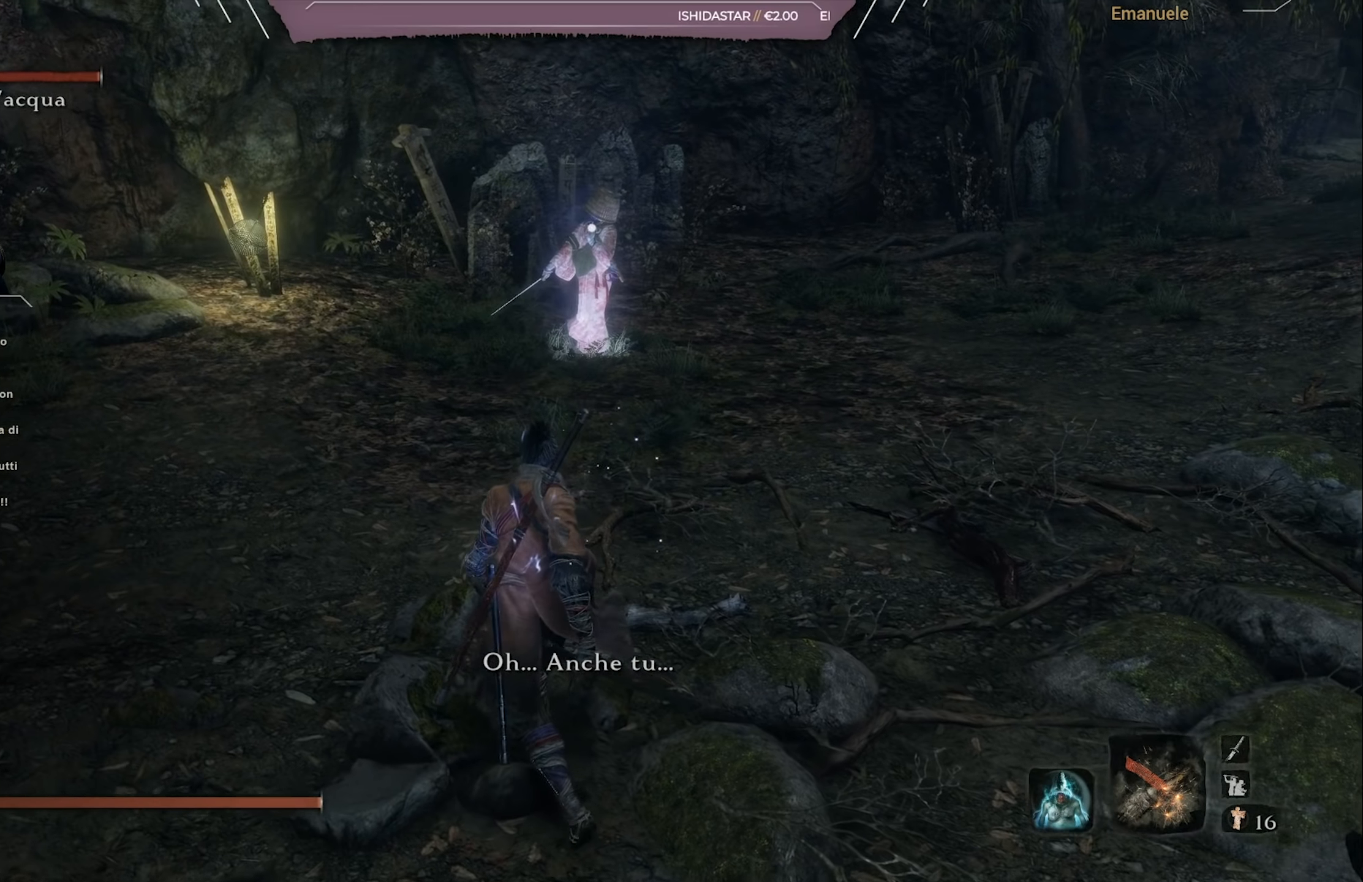
Gameplay with a controller (PlayStation layout); each line is a JSON object with the inputs held at the frame after it. "events" lists button and stick changes between this image and that frame as [ms after this image, input, new state], when the widget could be followed in between.
{"buttons": [], "left_stick": "down", "right_stick": "center", "events": [[150, "left_stick", "center"], [500, "left_stick", "down"]]}
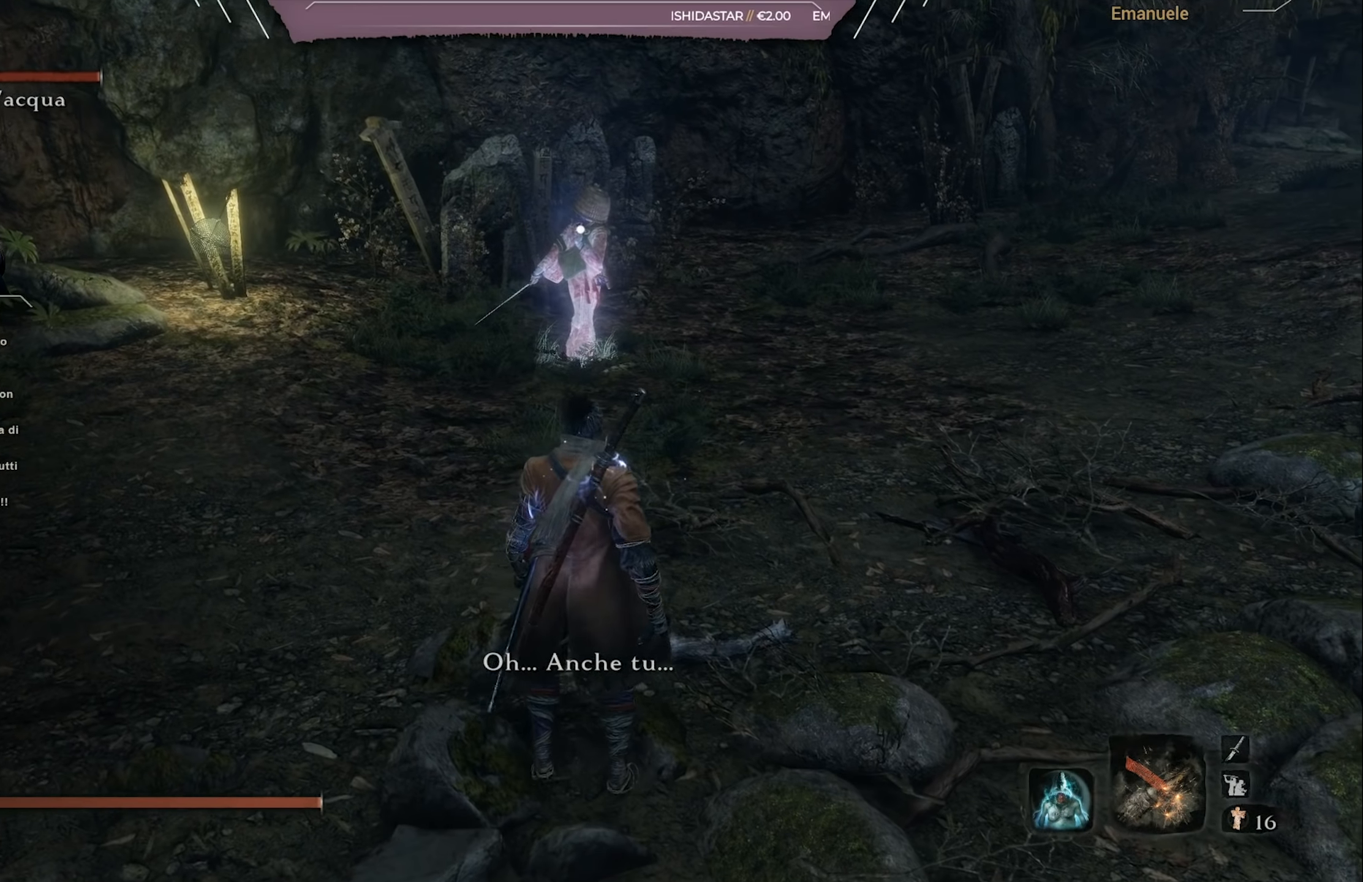
{"buttons": [], "left_stick": "center", "right_stick": "center", "events": [[167, "left_stick", "center"], [267, "START", "down"], [401, "START", "up"]]}
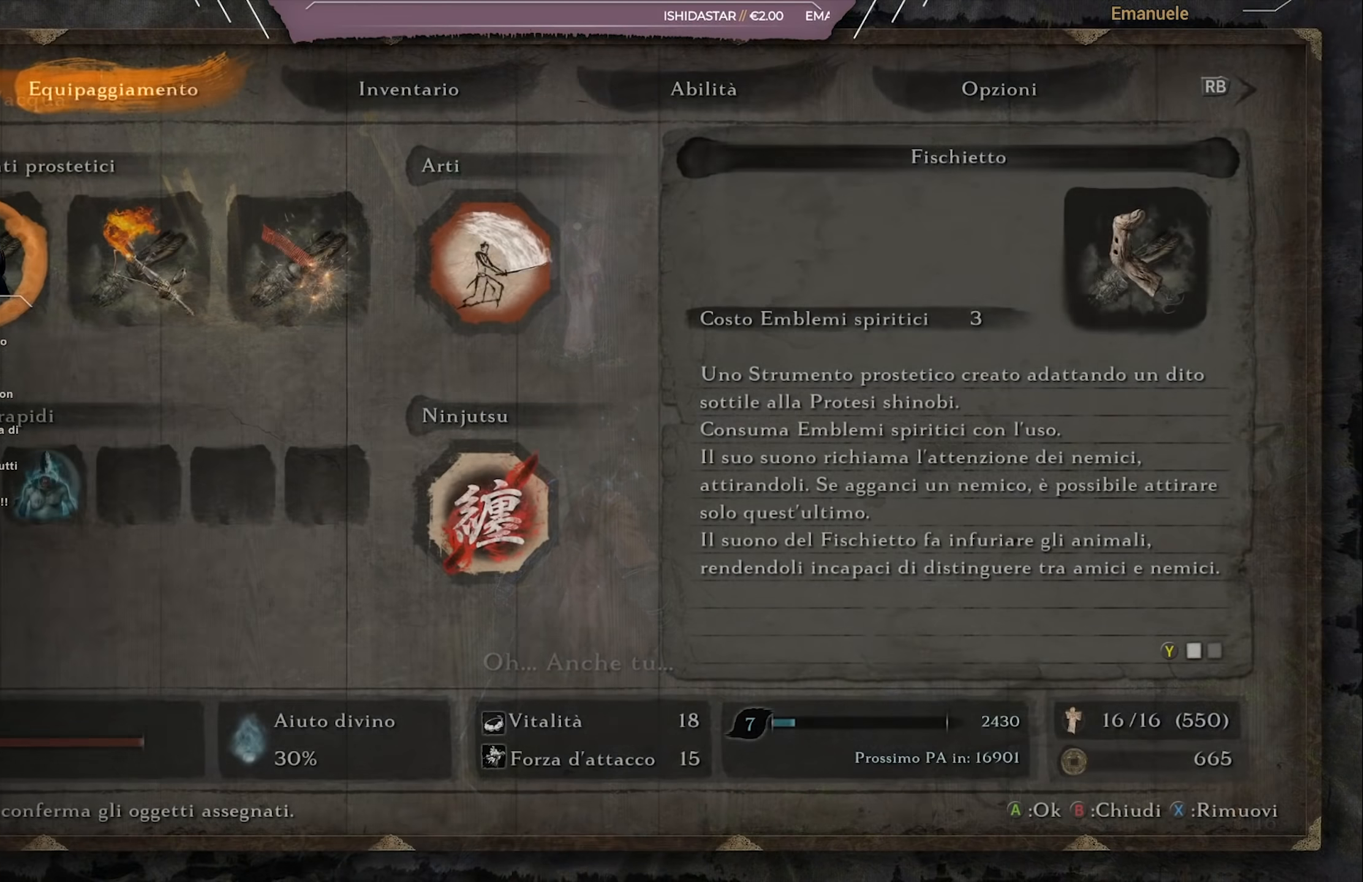
{"buttons": ["DPAD_DOWN"], "left_stick": "center", "right_stick": "center", "events": [[167, "R1", "down"], [267, "R1", "up"], [434, "DPAD_DOWN", "down"]]}
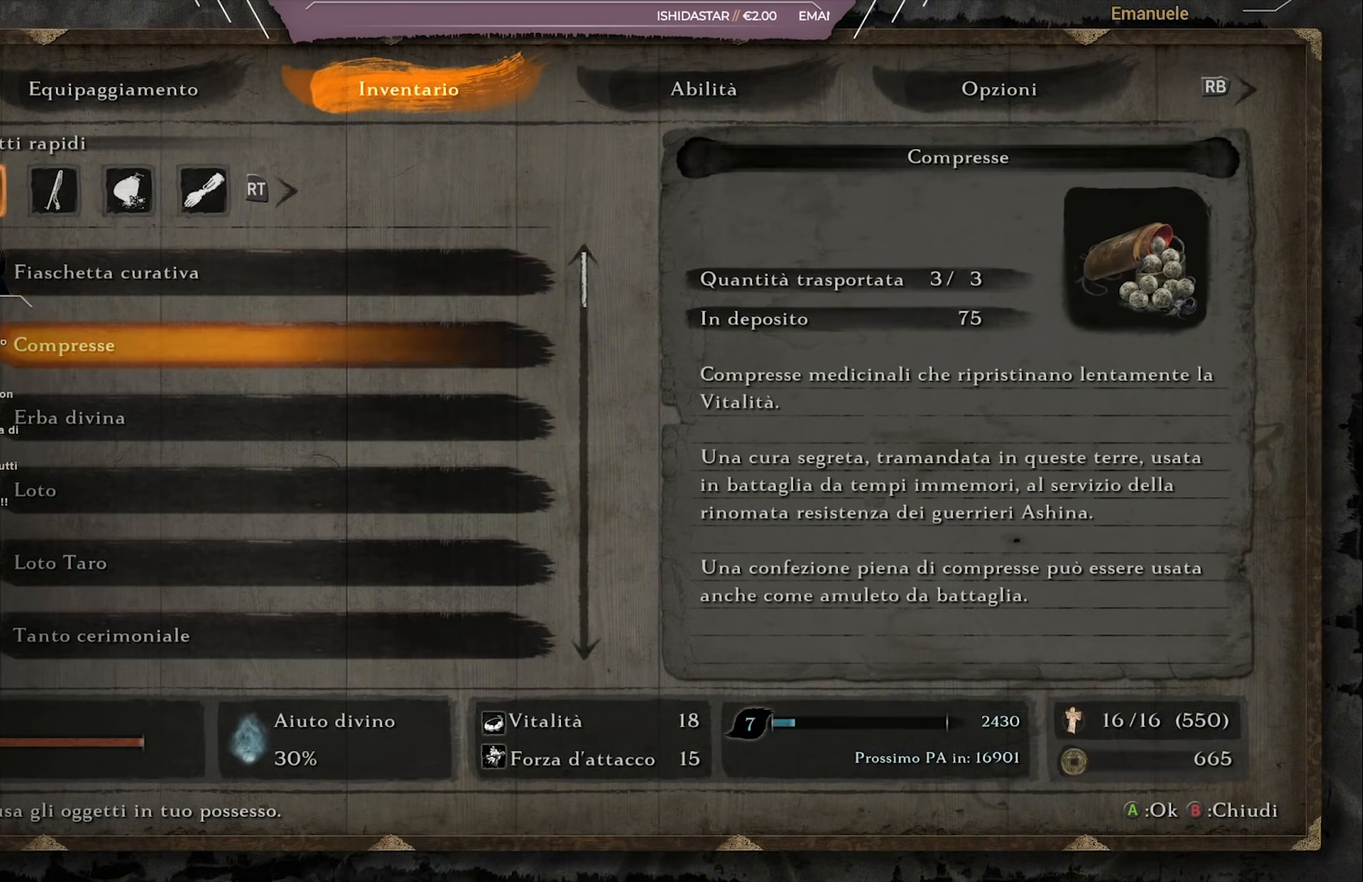
{"buttons": ["DPAD_DOWN"], "left_stick": "center", "right_stick": "center", "events": []}
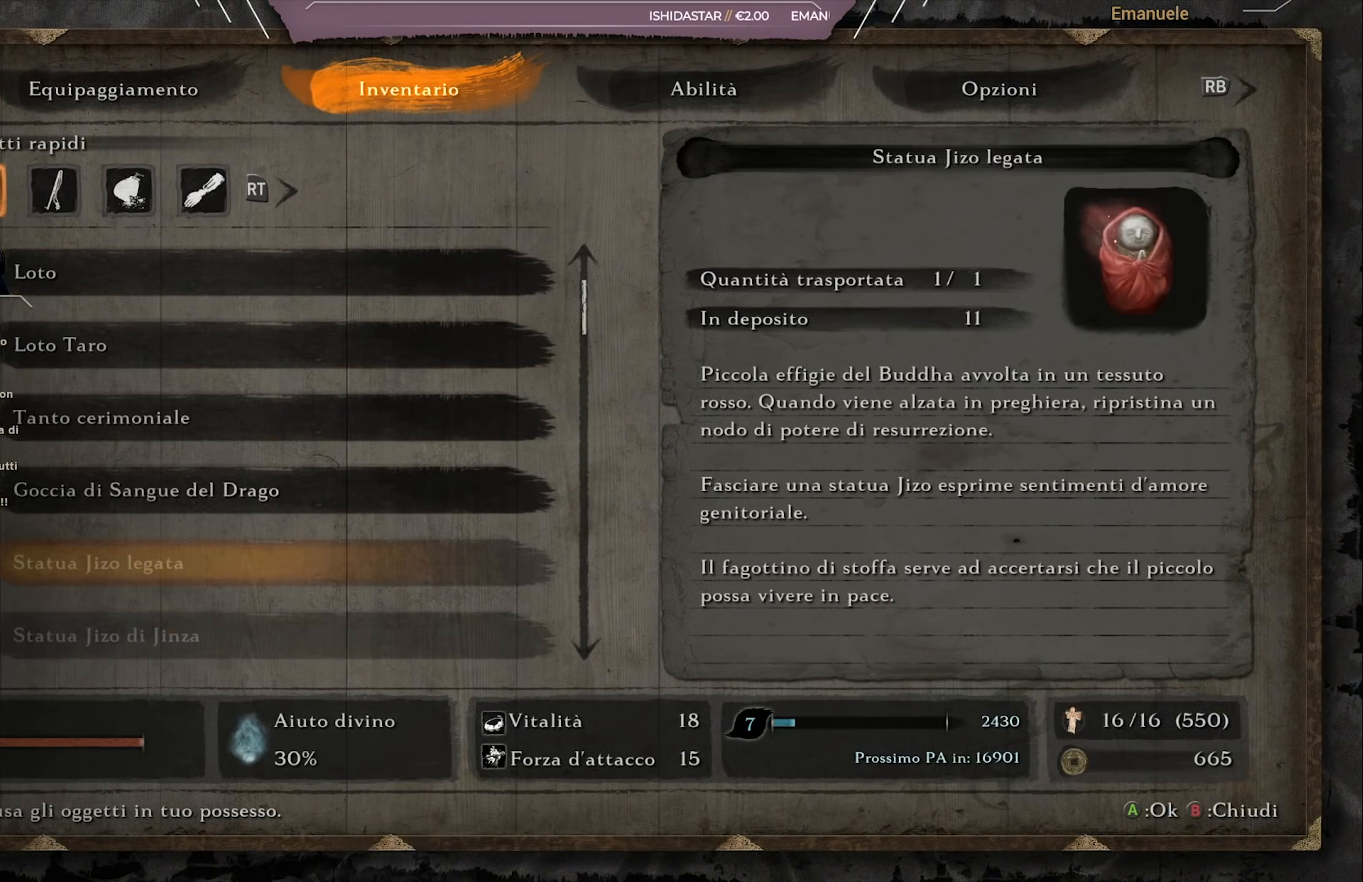
{"buttons": ["DPAD_DOWN"], "left_stick": "center", "right_stick": "center", "events": [[334, "DPAD_DOWN", "up"], [434, "DPAD_DOWN", "down"]]}
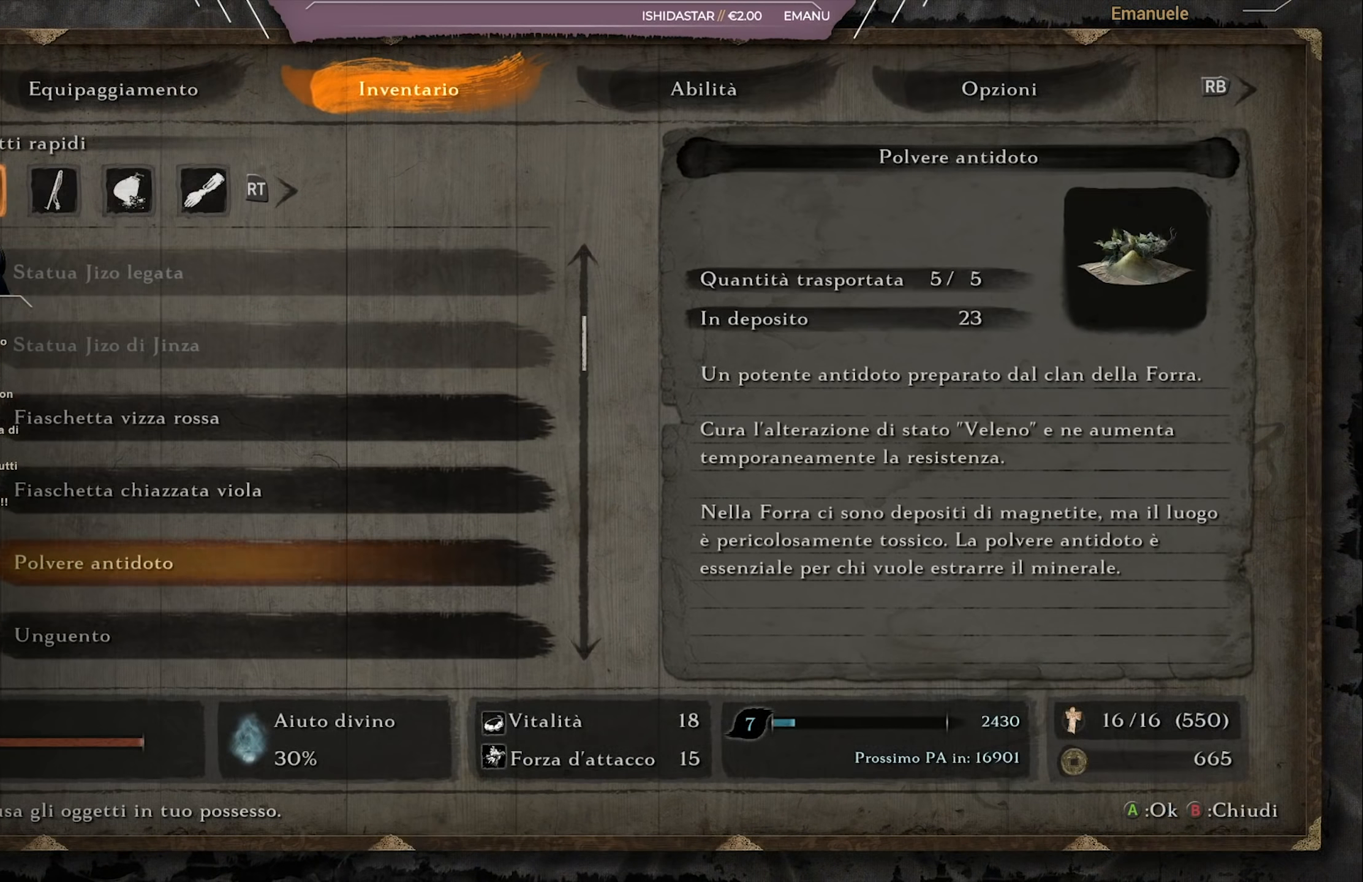
{"buttons": [], "left_stick": "center", "right_stick": "center", "events": [[33, "DPAD_DOWN", "up"], [233, "DPAD_DOWN", "down"], [300, "DPAD_DOWN", "up"], [367, "DPAD_DOWN", "down"], [467, "DPAD_DOWN", "up"]]}
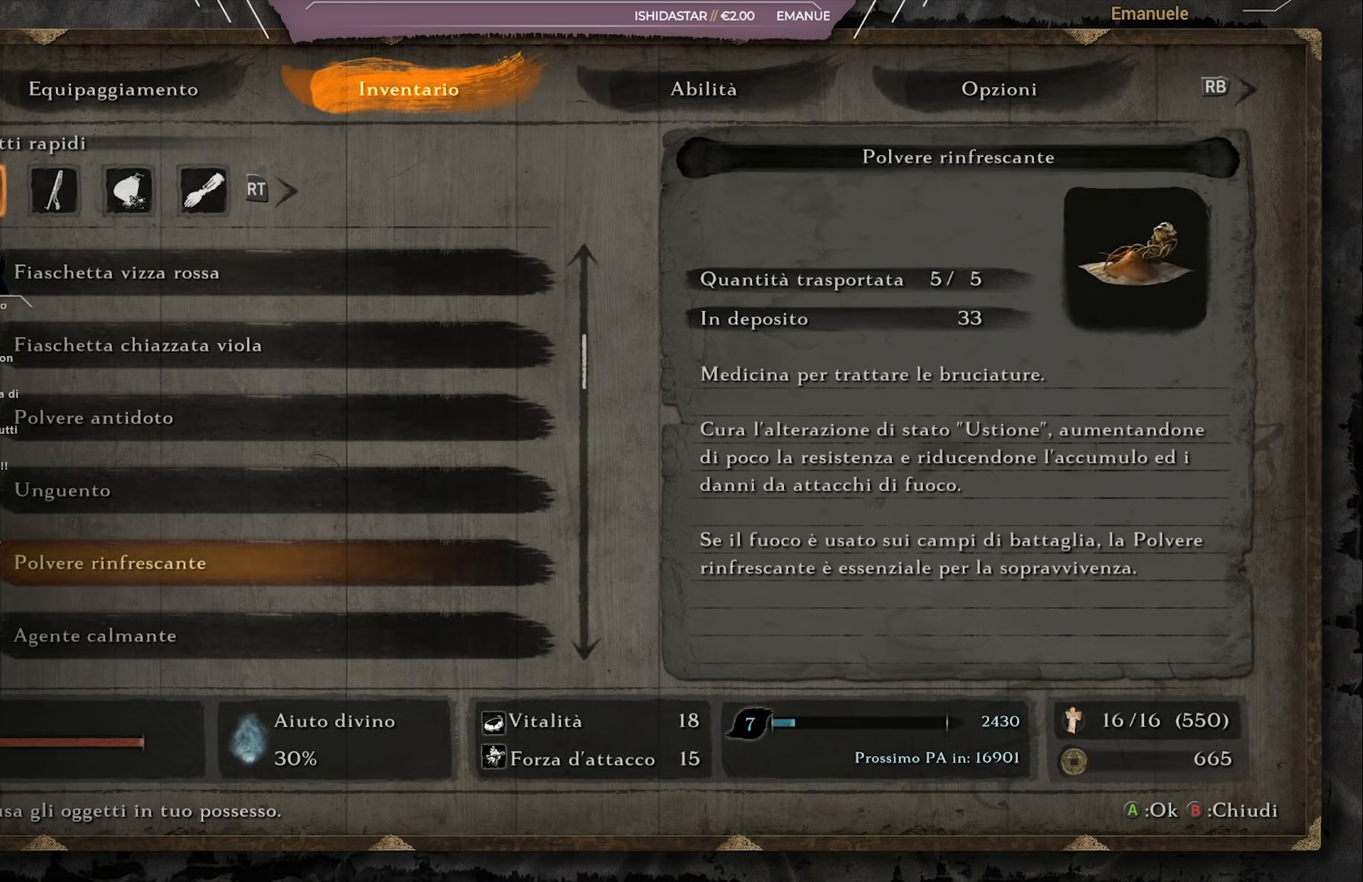
{"buttons": ["DPAD_DOWN"], "left_stick": "center", "right_stick": "center", "events": [[34, "DPAD_DOWN", "down"], [100, "DPAD_DOWN", "up"], [200, "DPAD_DOWN", "down"], [267, "DPAD_DOWN", "up"], [300, "DPAD_DOWN", "down"], [401, "DPAD_DOWN", "up"], [467, "DPAD_DOWN", "down"]]}
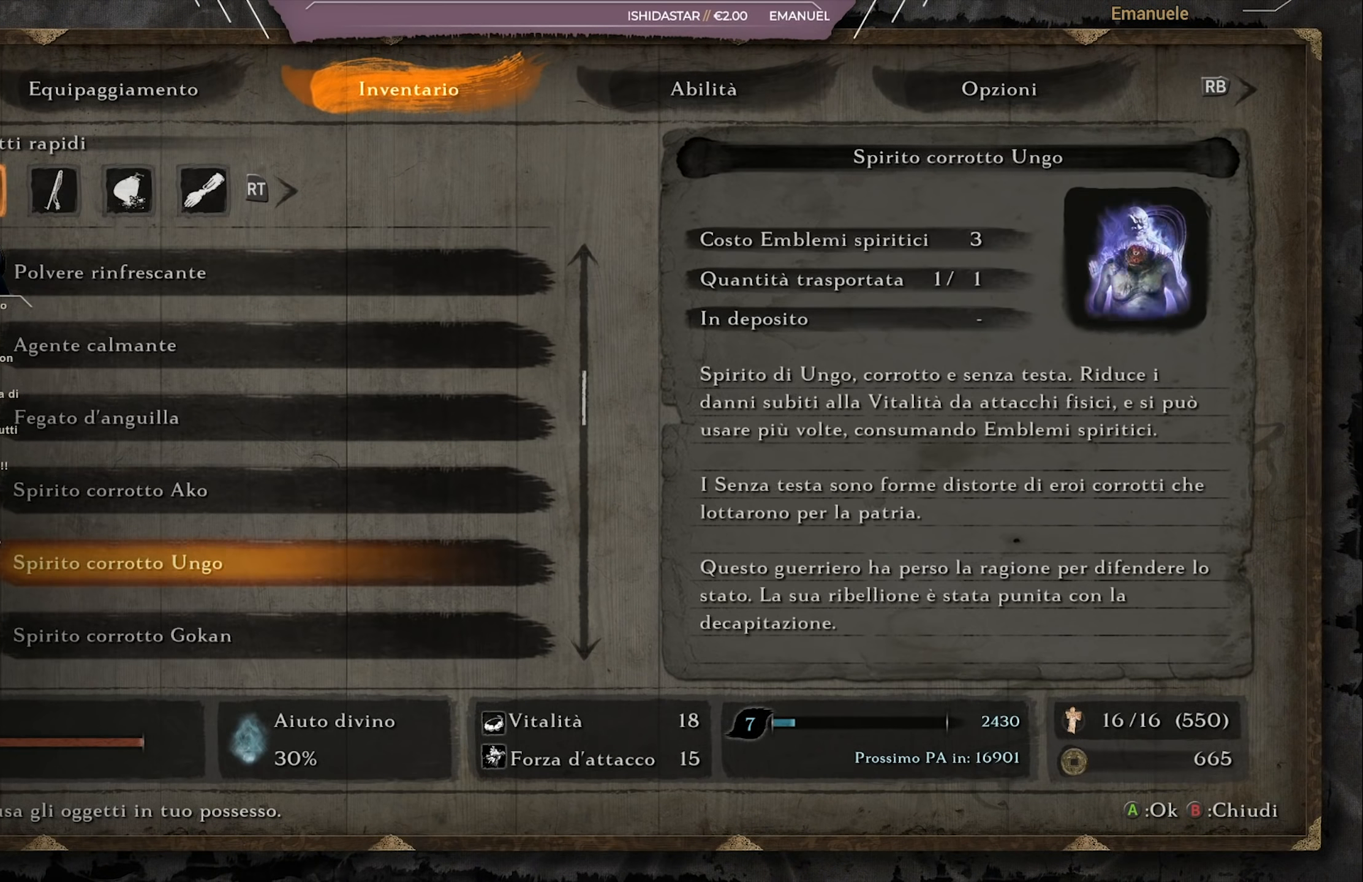
{"buttons": ["DPAD_DOWN"], "left_stick": "center", "right_stick": "center", "events": [[33, "DPAD_DOWN", "up"], [166, "DPAD_DOWN", "down"], [267, "DPAD_DOWN", "up"], [333, "DPAD_DOWN", "down"], [434, "DPAD_DOWN", "up"], [500, "DPAD_DOWN", "down"]]}
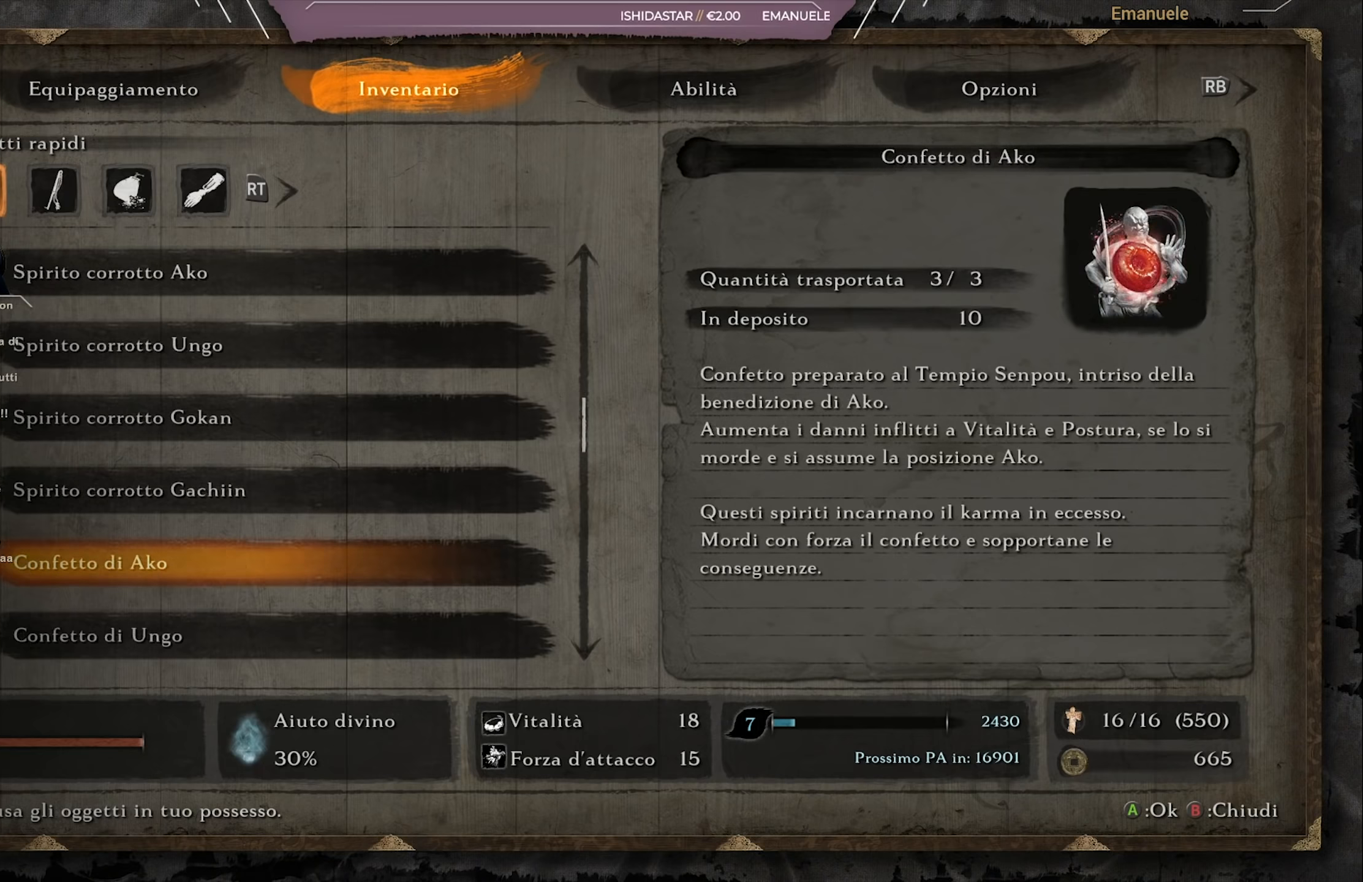
{"buttons": [], "left_stick": "center", "right_stick": "center", "events": [[101, "DPAD_DOWN", "up"], [167, "DPAD_DOWN", "down"], [234, "DPAD_DOWN", "up"], [334, "DPAD_DOWN", "down"], [434, "DPAD_DOWN", "up"]]}
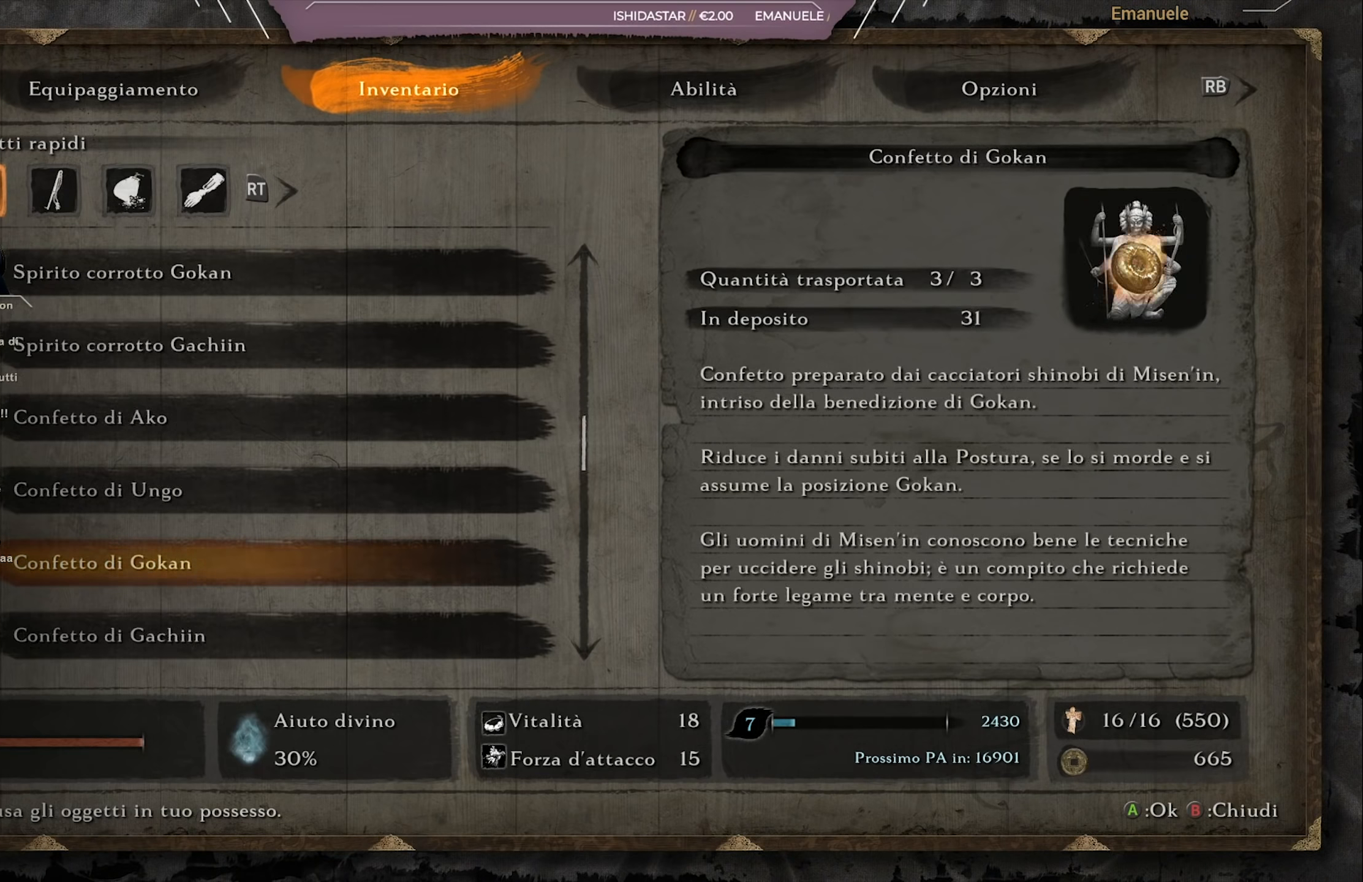
{"buttons": [], "left_stick": "center", "right_stick": "center", "events": [[33, "DPAD_DOWN", "down"], [100, "DPAD_DOWN", "up"], [167, "DPAD_DOWN", "down"], [267, "DPAD_DOWN", "up"], [334, "DPAD_DOWN", "down"], [434, "DPAD_DOWN", "up"]]}
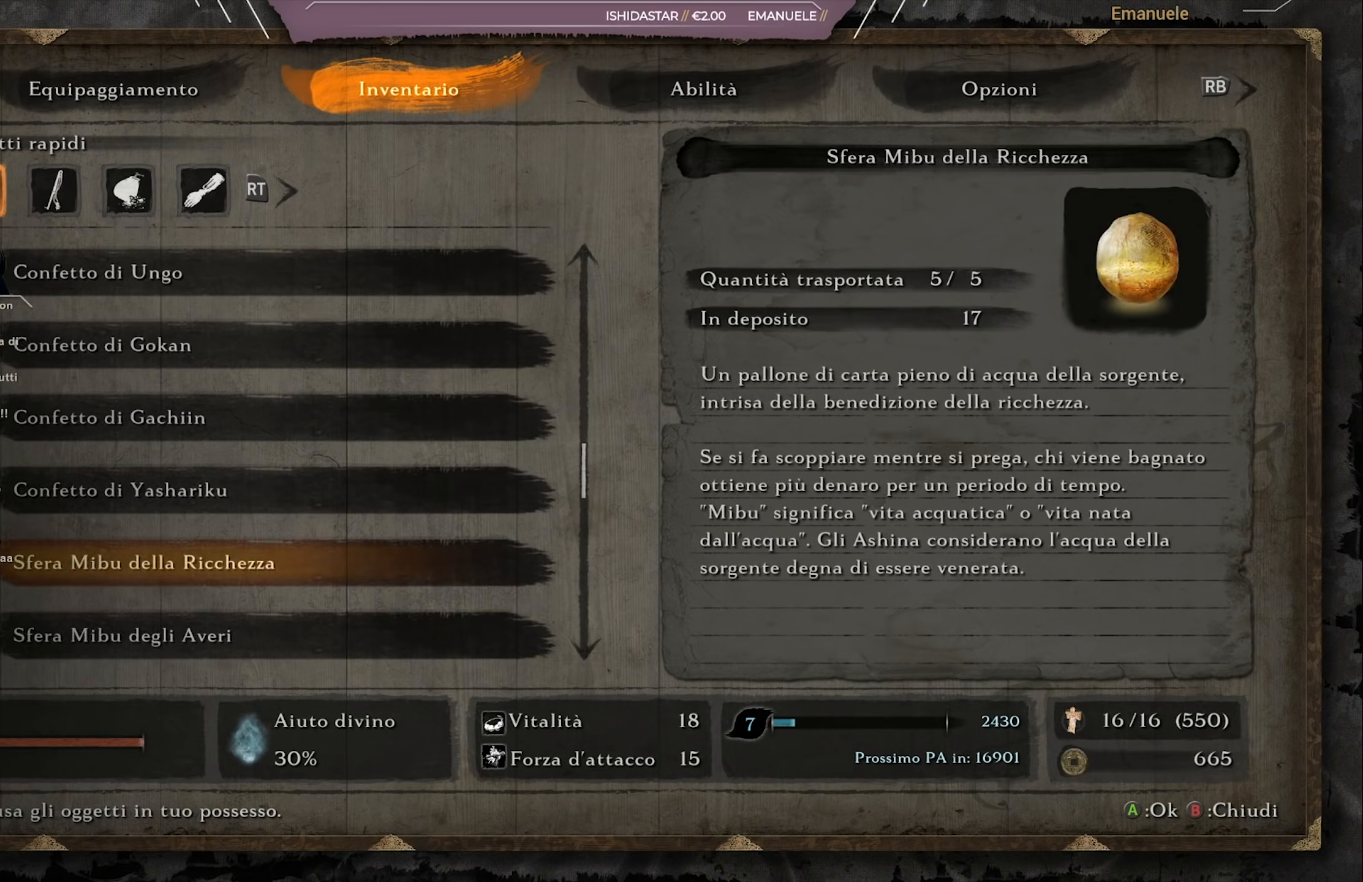
{"buttons": [], "left_stick": "center", "right_stick": "center", "events": [[34, "DPAD_DOWN", "down"], [101, "DPAD_DOWN", "up"], [201, "DPAD_DOWN", "down"], [301, "DPAD_DOWN", "up"], [367, "DPAD_DOWN", "down"], [468, "DPAD_DOWN", "up"]]}
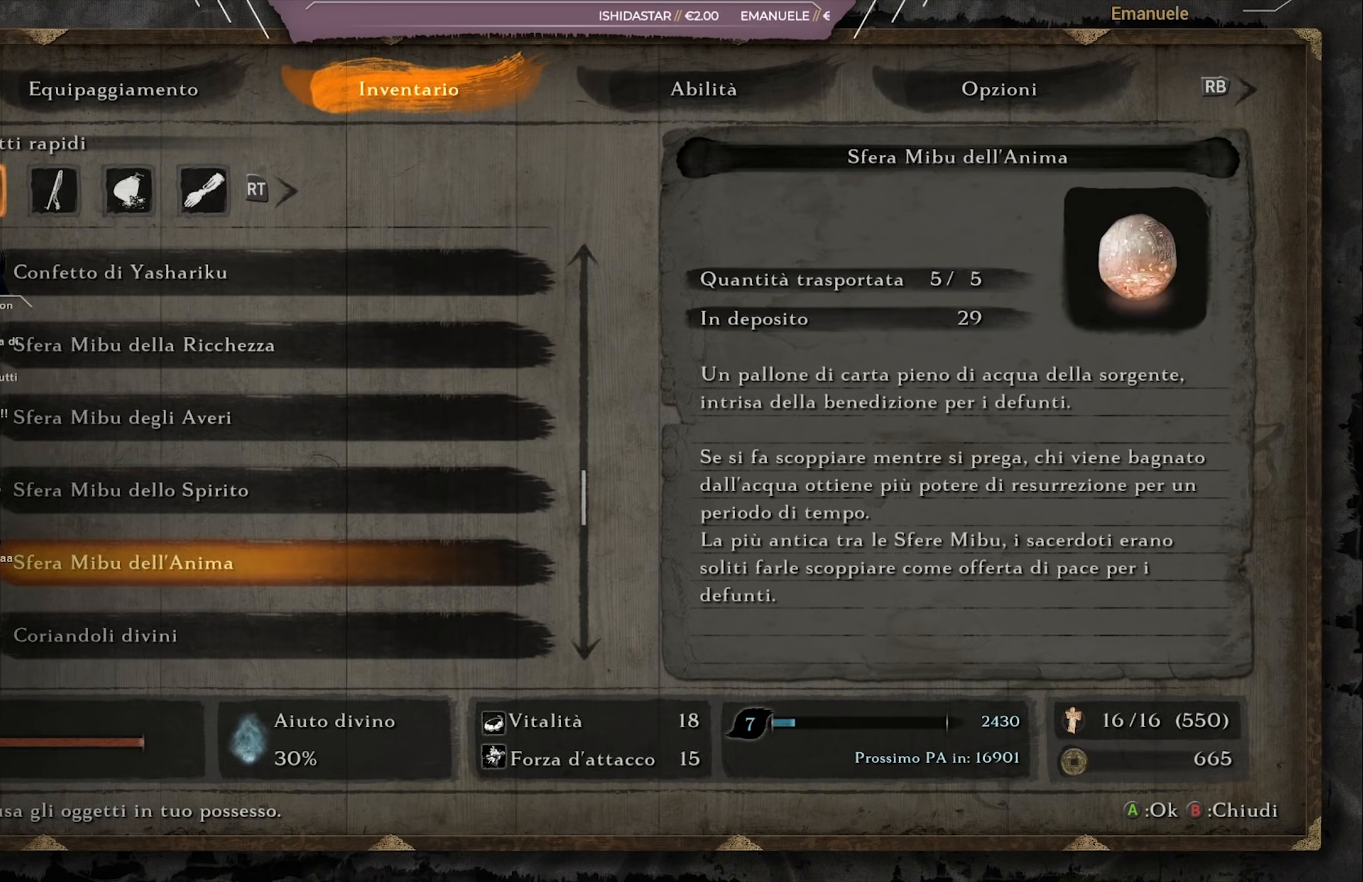
{"buttons": ["DPAD_UP"], "left_stick": "center", "right_stick": "center", "events": [[33, "DPAD_DOWN", "down"], [133, "DPAD_DOWN", "up"], [200, "DPAD_DOWN", "down"], [267, "DPAD_DOWN", "up"], [500, "DPAD_UP", "down"]]}
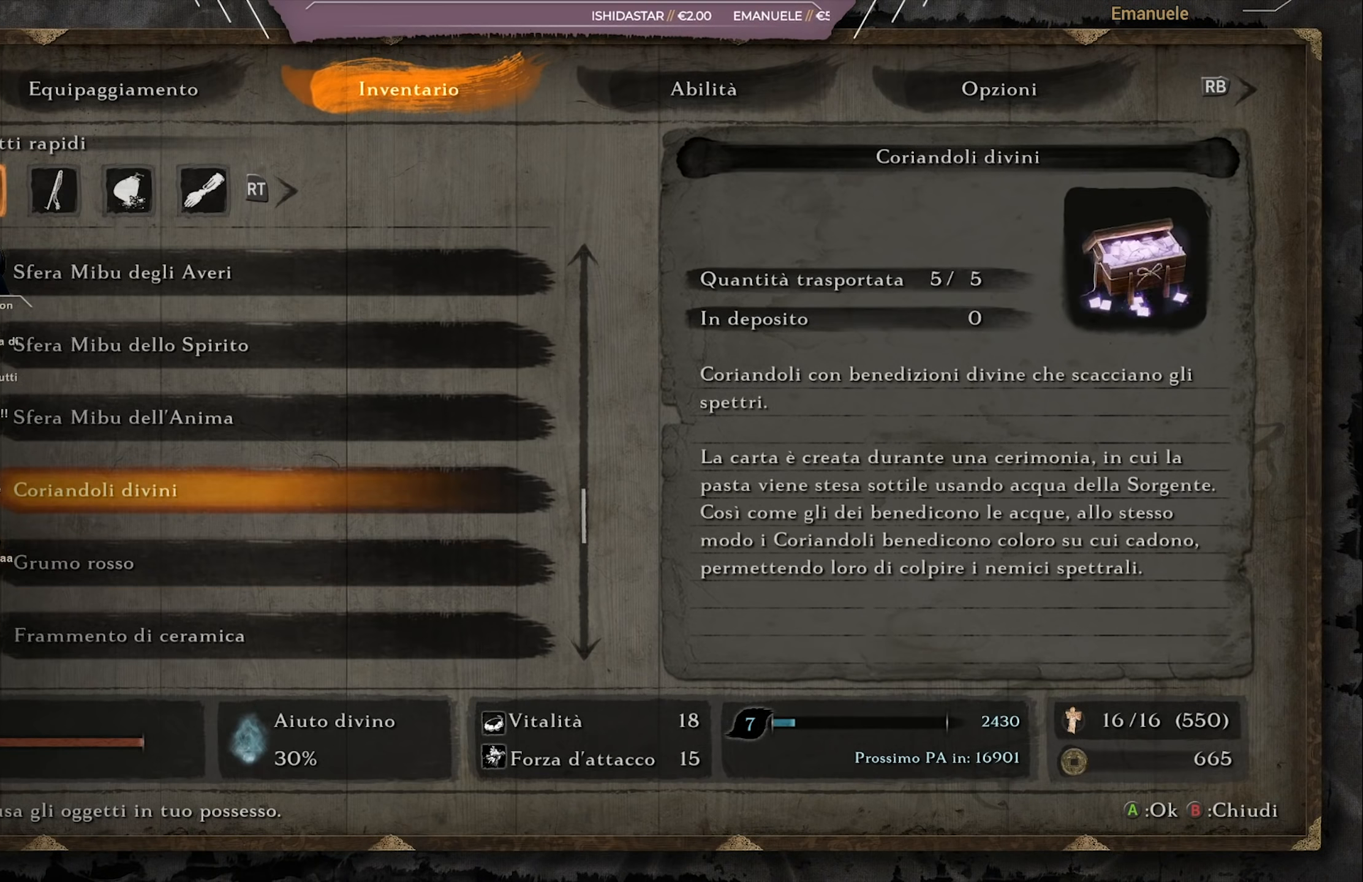
{"buttons": ["CROSS"], "left_stick": "center", "right_stick": "center", "events": [[67, "DPAD_UP", "up"], [134, "CROSS", "down"], [234, "CROSS", "up"], [301, "CROSS", "down"], [401, "CROSS", "up"], [434, "CROSS", "down"]]}
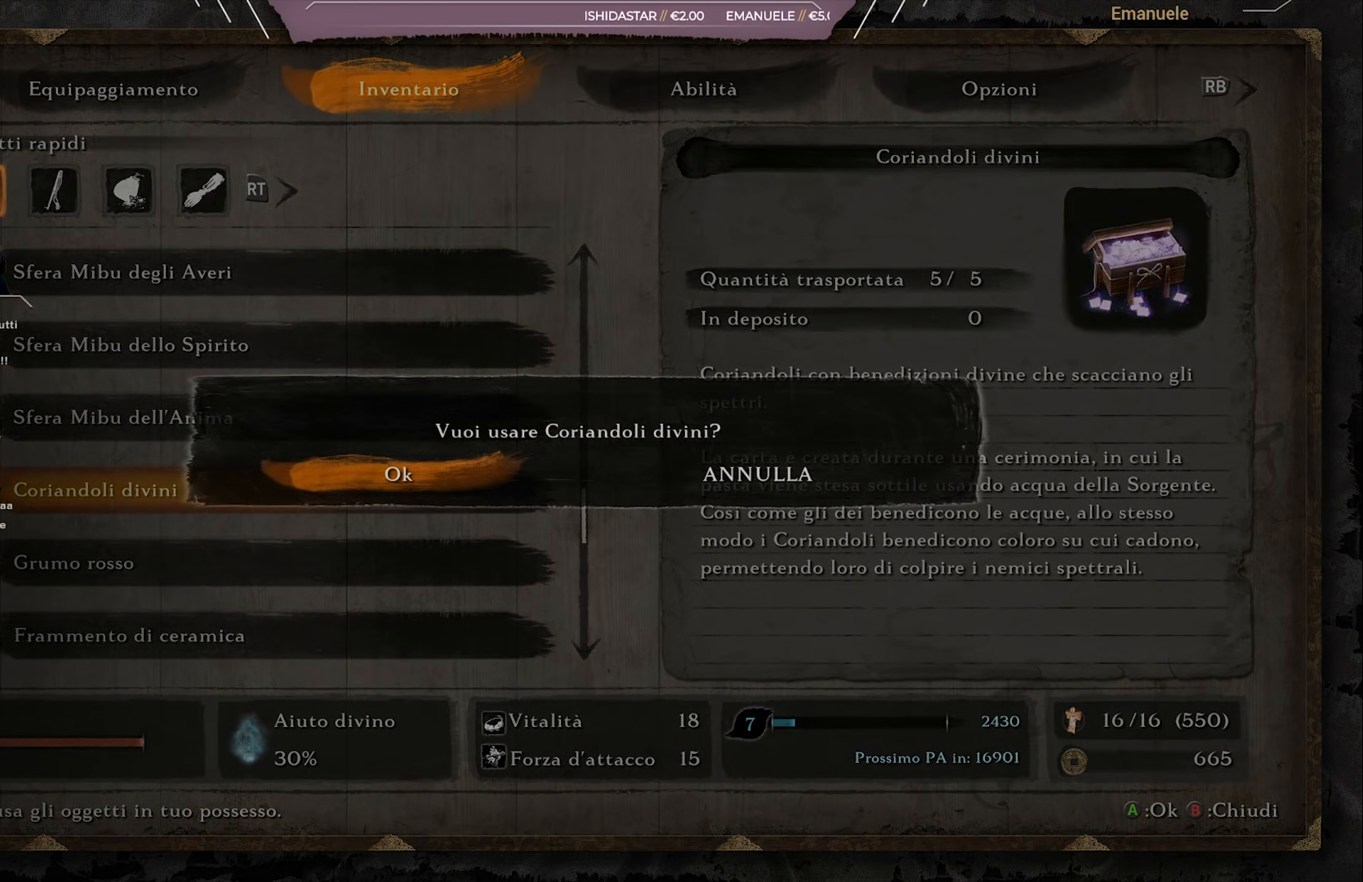
{"buttons": [], "left_stick": "down", "right_stick": "center", "events": [[33, "CROSS", "up"], [100, "CROSS", "down"], [200, "CROSS", "up"], [267, "CROSS", "down"], [367, "CROSS", "up"], [500, "left_stick", "down"]]}
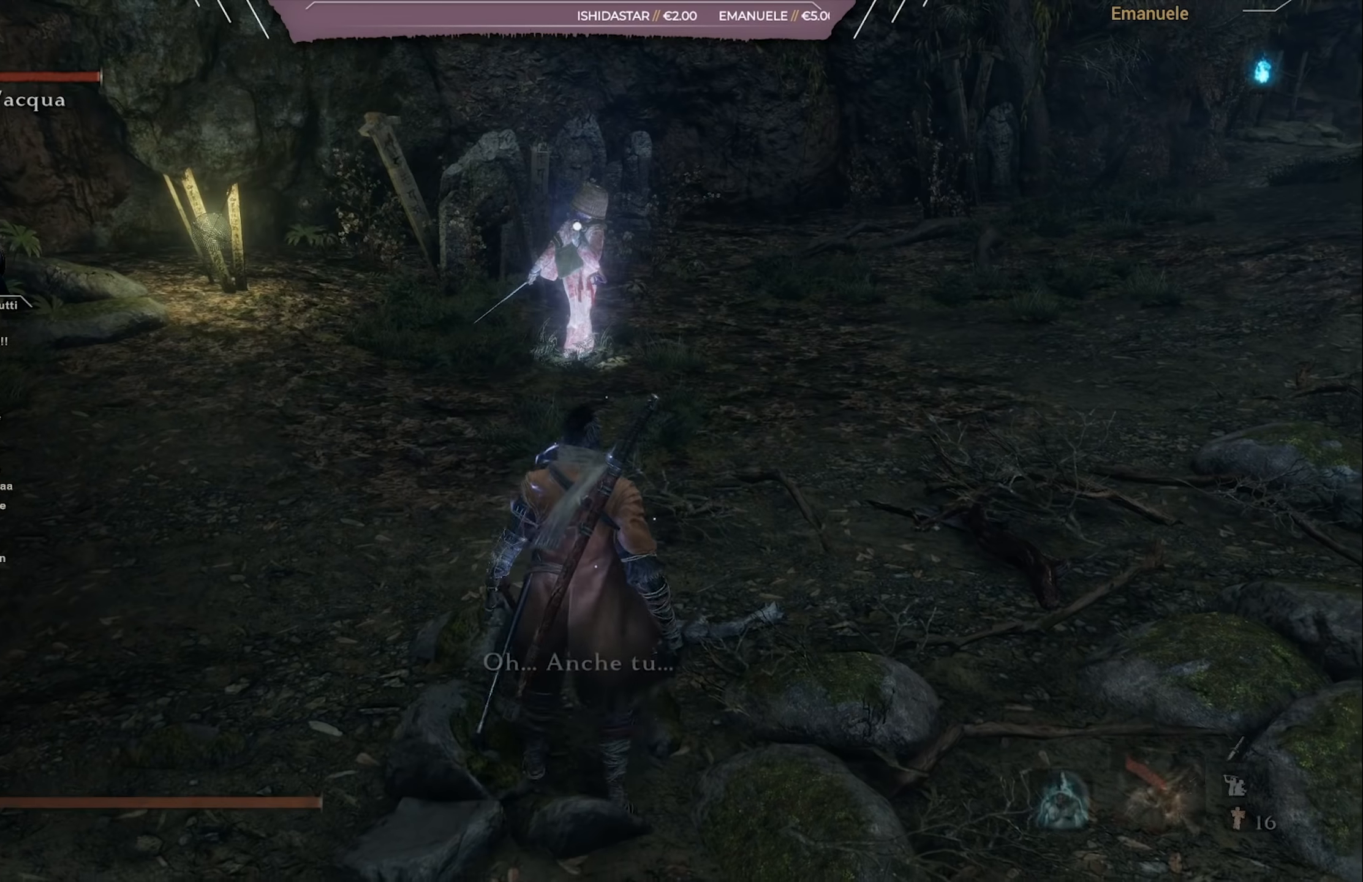
{"buttons": [], "left_stick": "down-left", "right_stick": "center", "events": [[151, "left_stick", "down-left"]]}
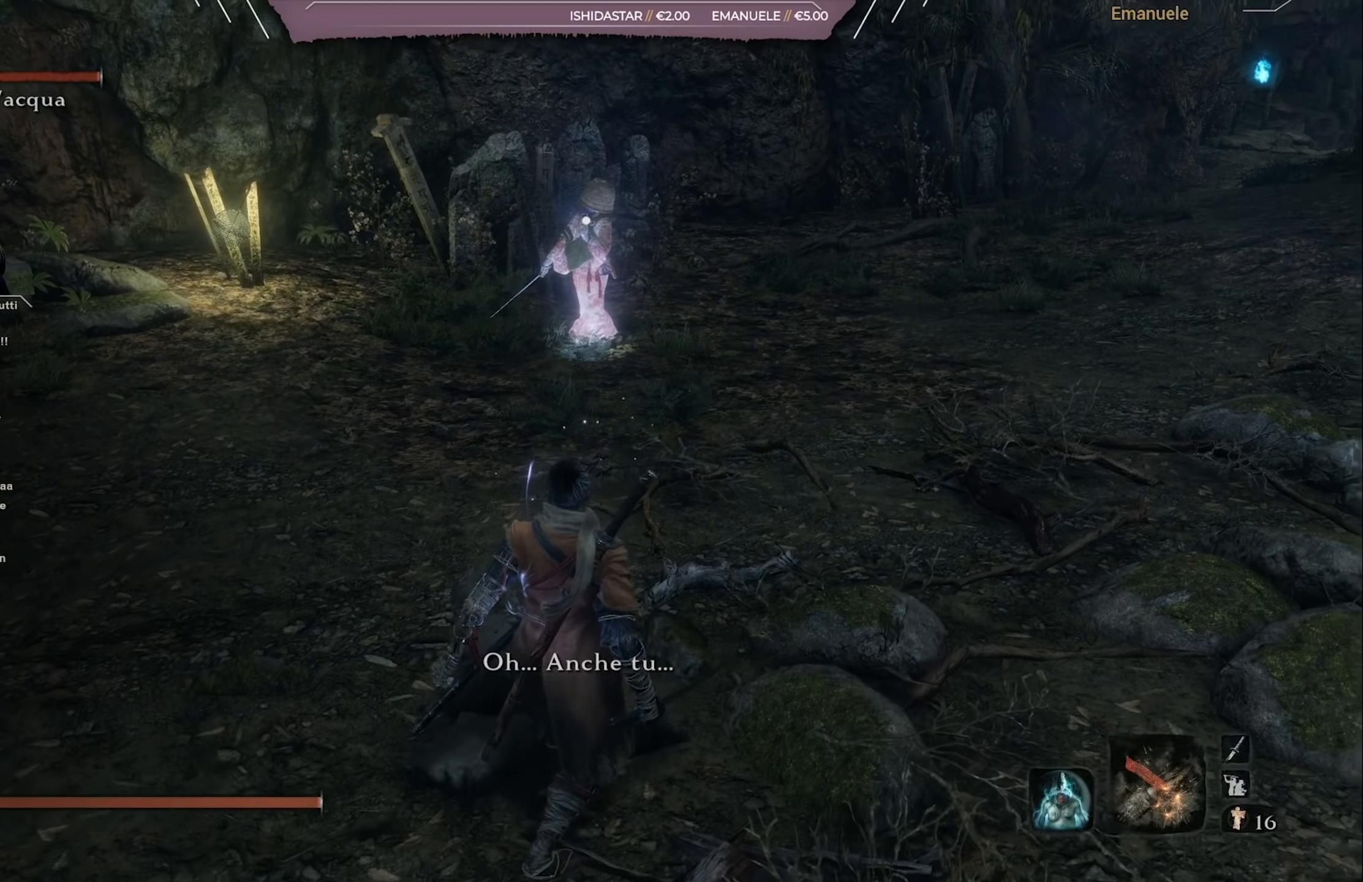
{"buttons": [], "left_stick": "down-left", "right_stick": "center", "events": []}
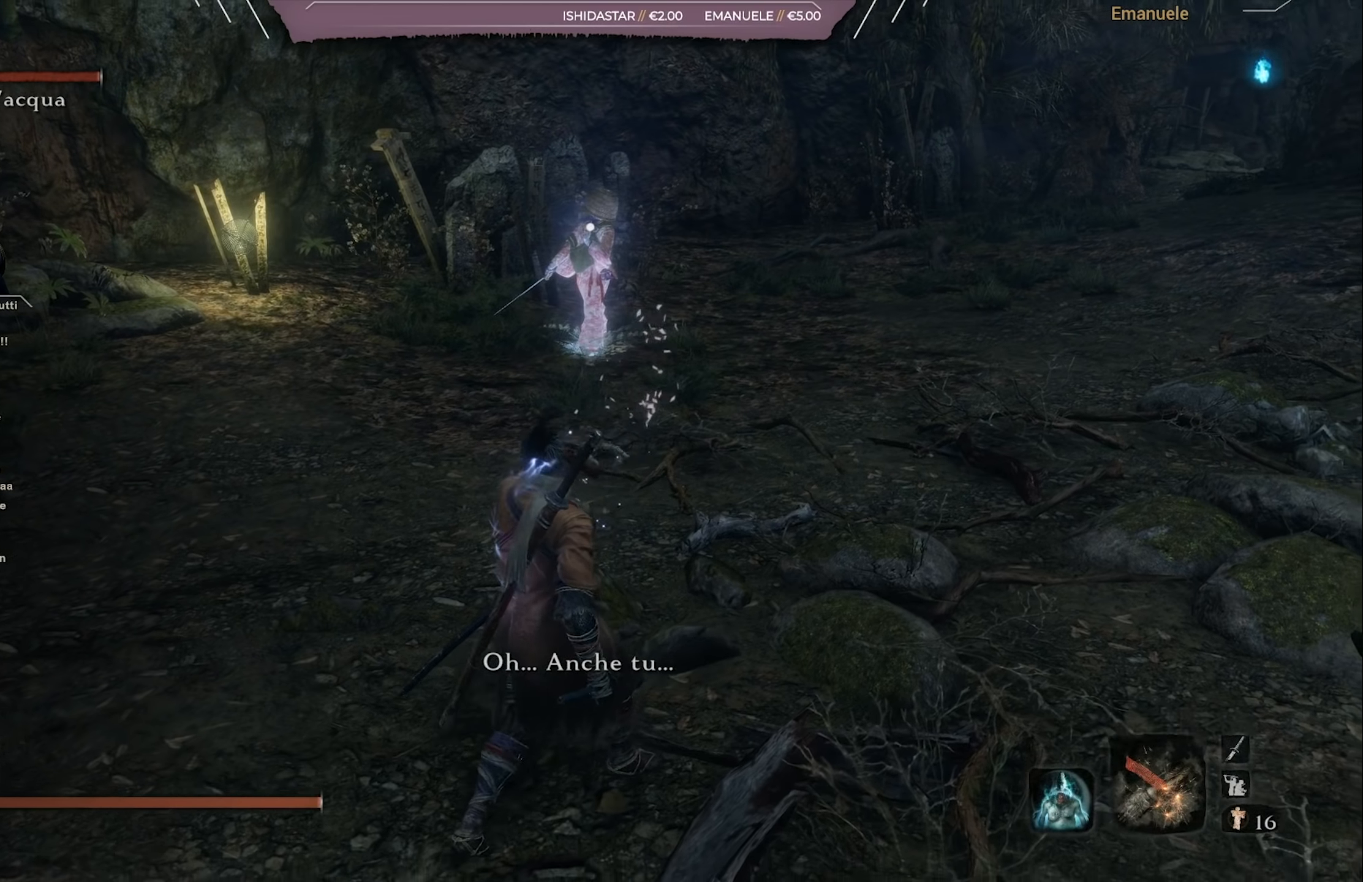
{"buttons": [], "left_stick": "up-left", "right_stick": "center", "events": [[167, "left_stick", "left"], [334, "left_stick", "up-left"]]}
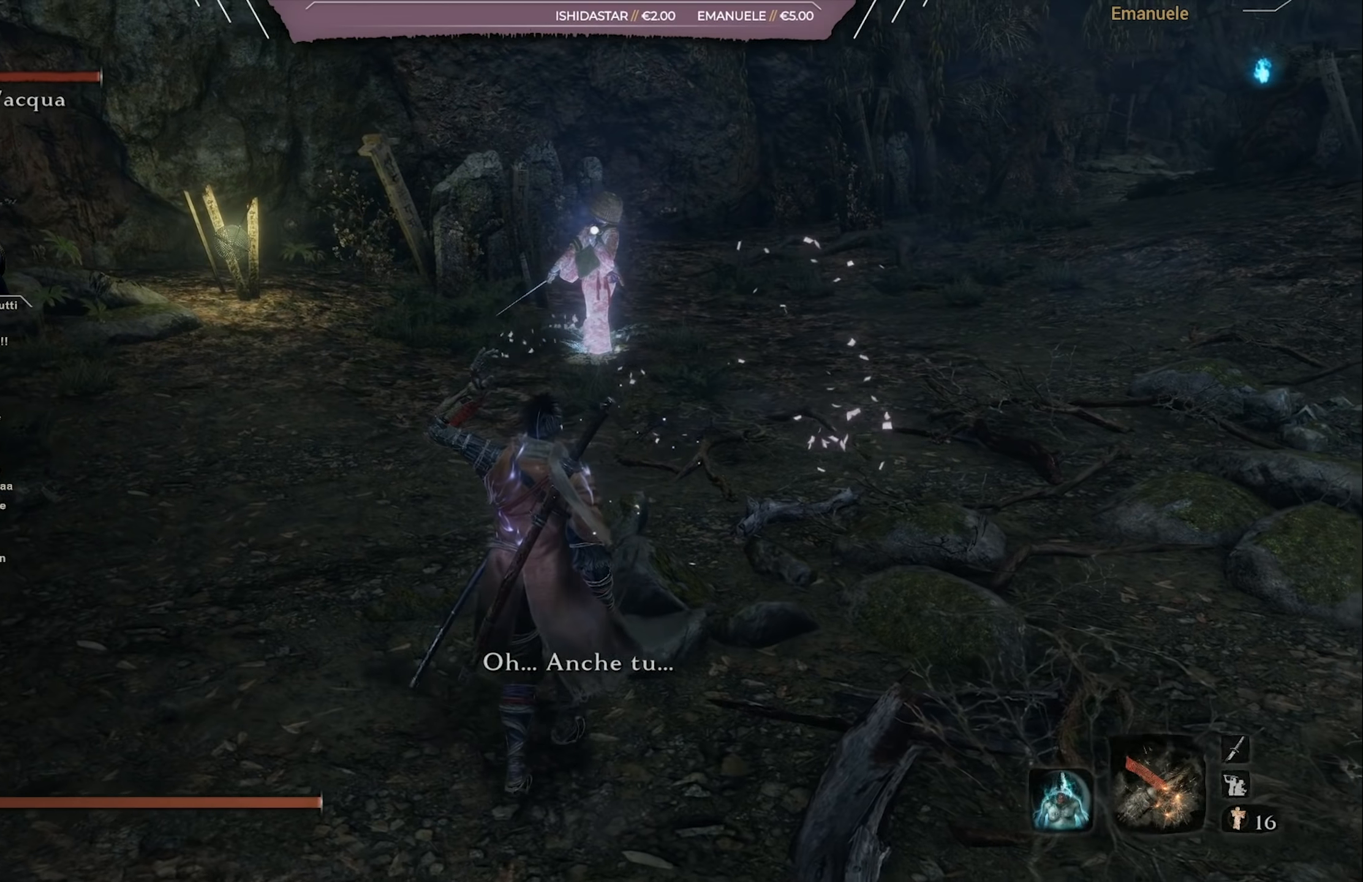
{"buttons": [], "left_stick": "down-left", "right_stick": "center", "events": [[67, "left_stick", "center"], [150, "left_stick", "left"], [300, "left_stick", "down-left"]]}
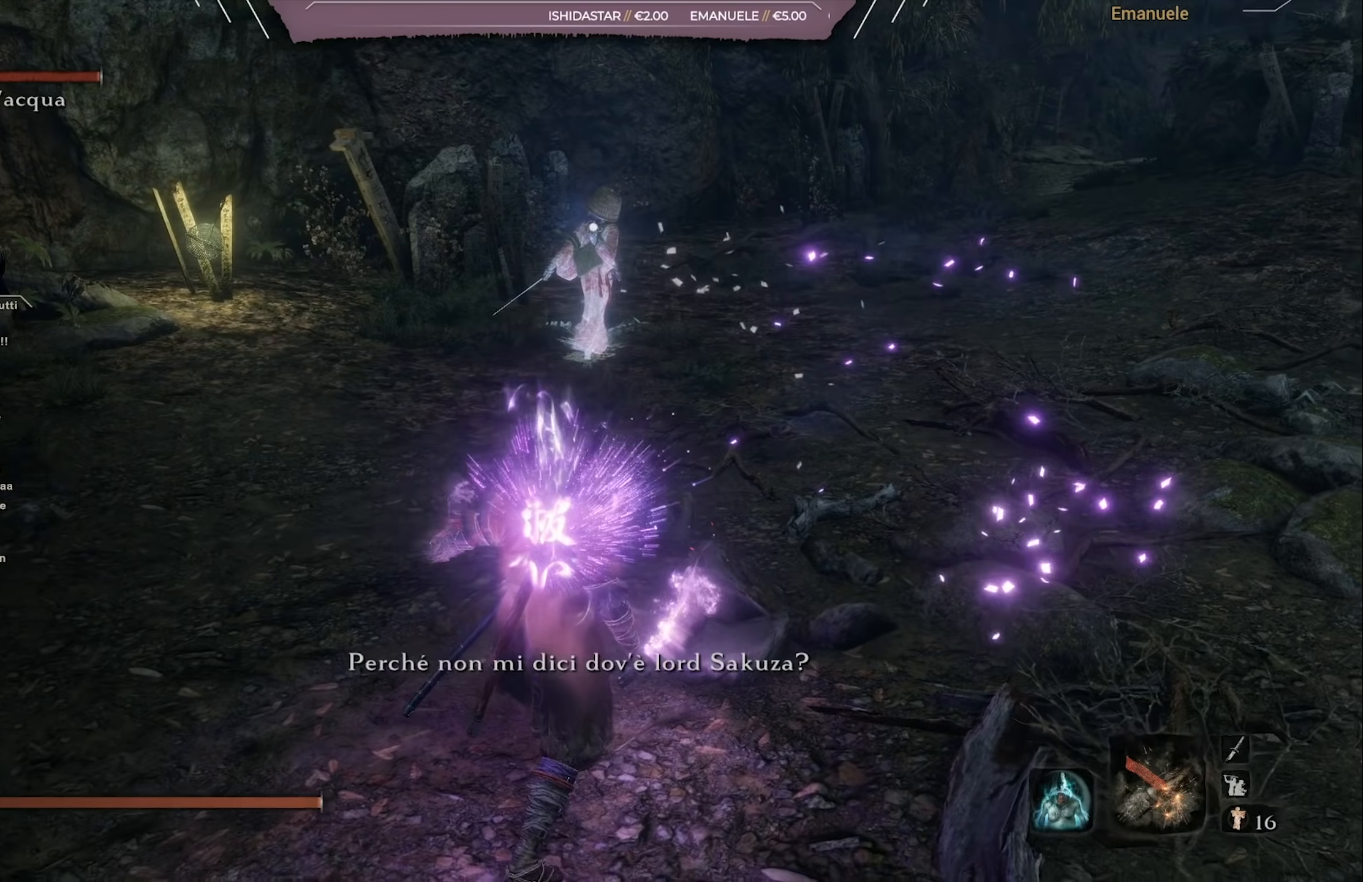
{"buttons": [], "left_stick": "center", "right_stick": "center", "events": [[417, "left_stick", "center"]]}
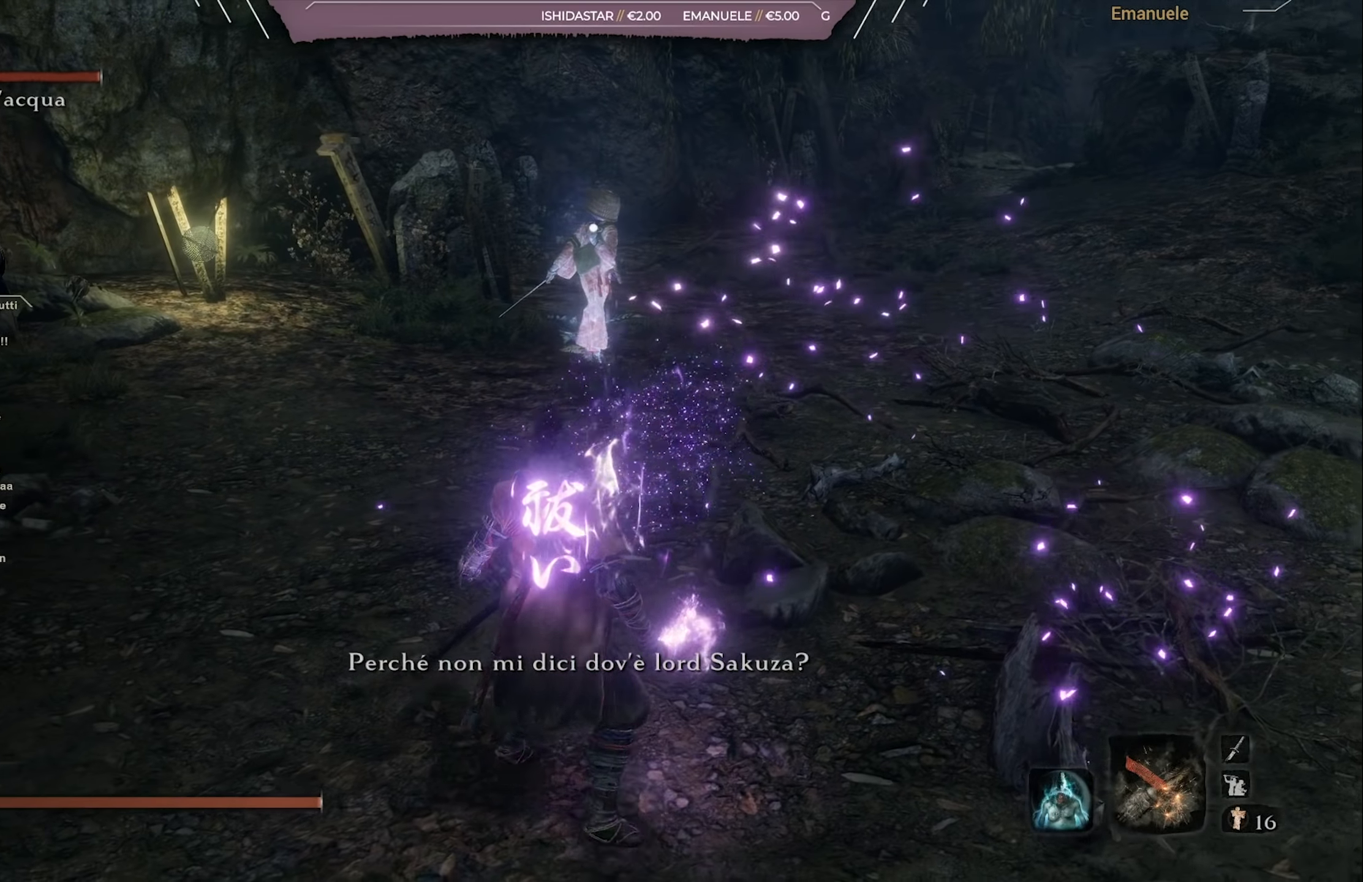
{"buttons": [], "left_stick": "center", "right_stick": "center", "events": []}
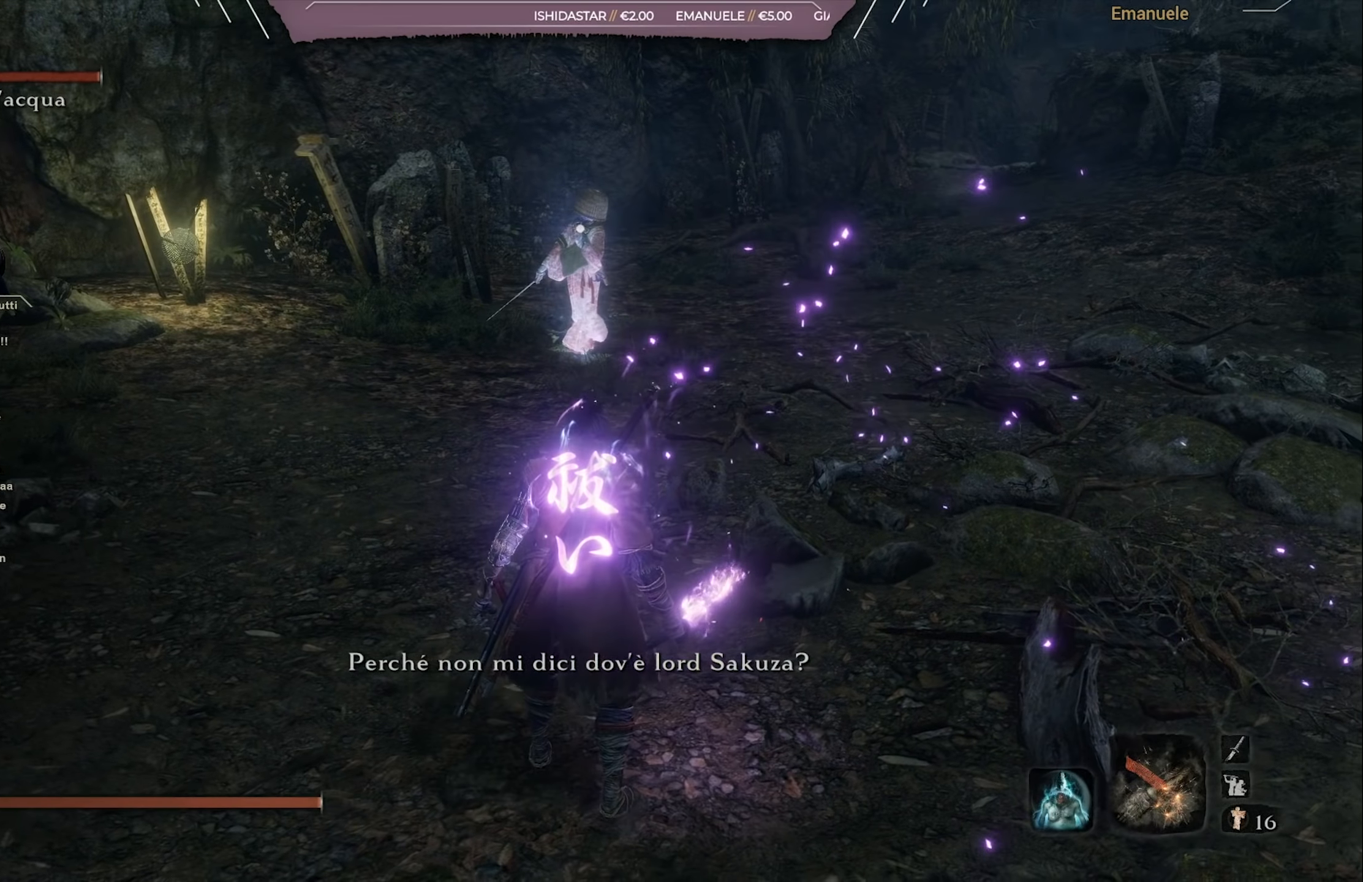
{"buttons": [], "left_stick": "center", "right_stick": "center", "events": []}
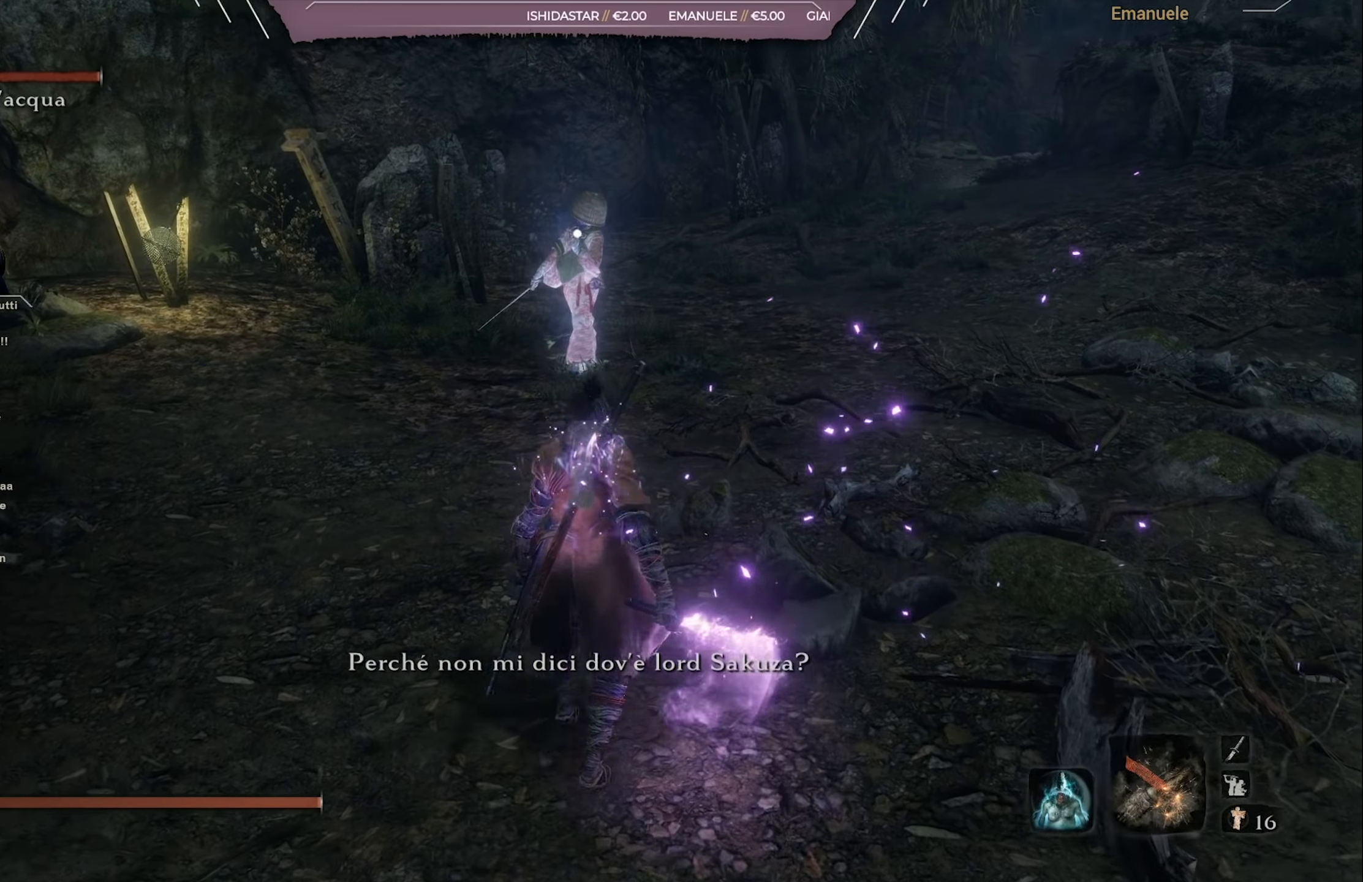
{"buttons": [], "left_stick": "center", "right_stick": "center", "events": []}
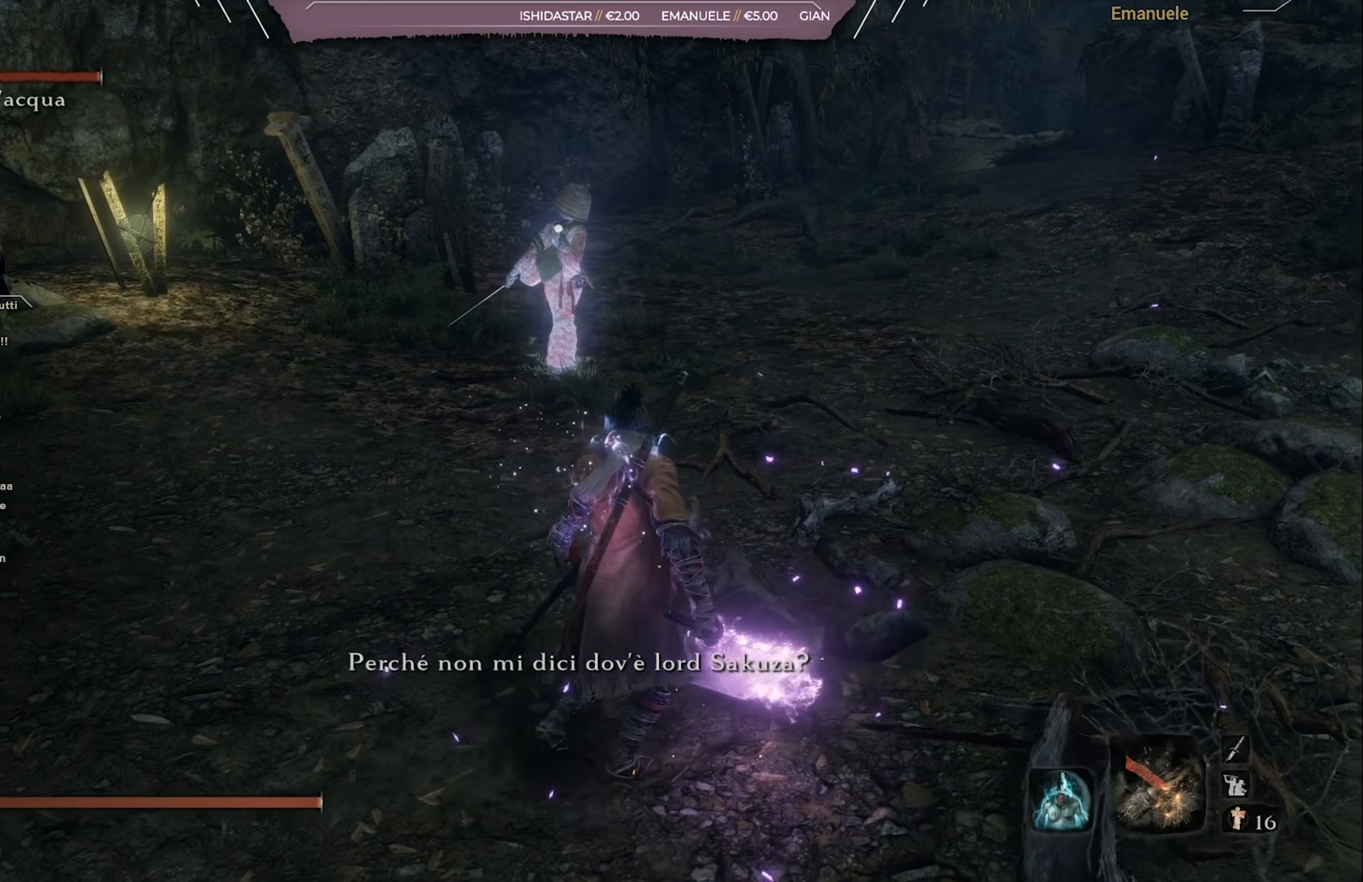
{"buttons": [], "left_stick": "down-right", "right_stick": "center", "events": [[500, "left_stick", "down-right"]]}
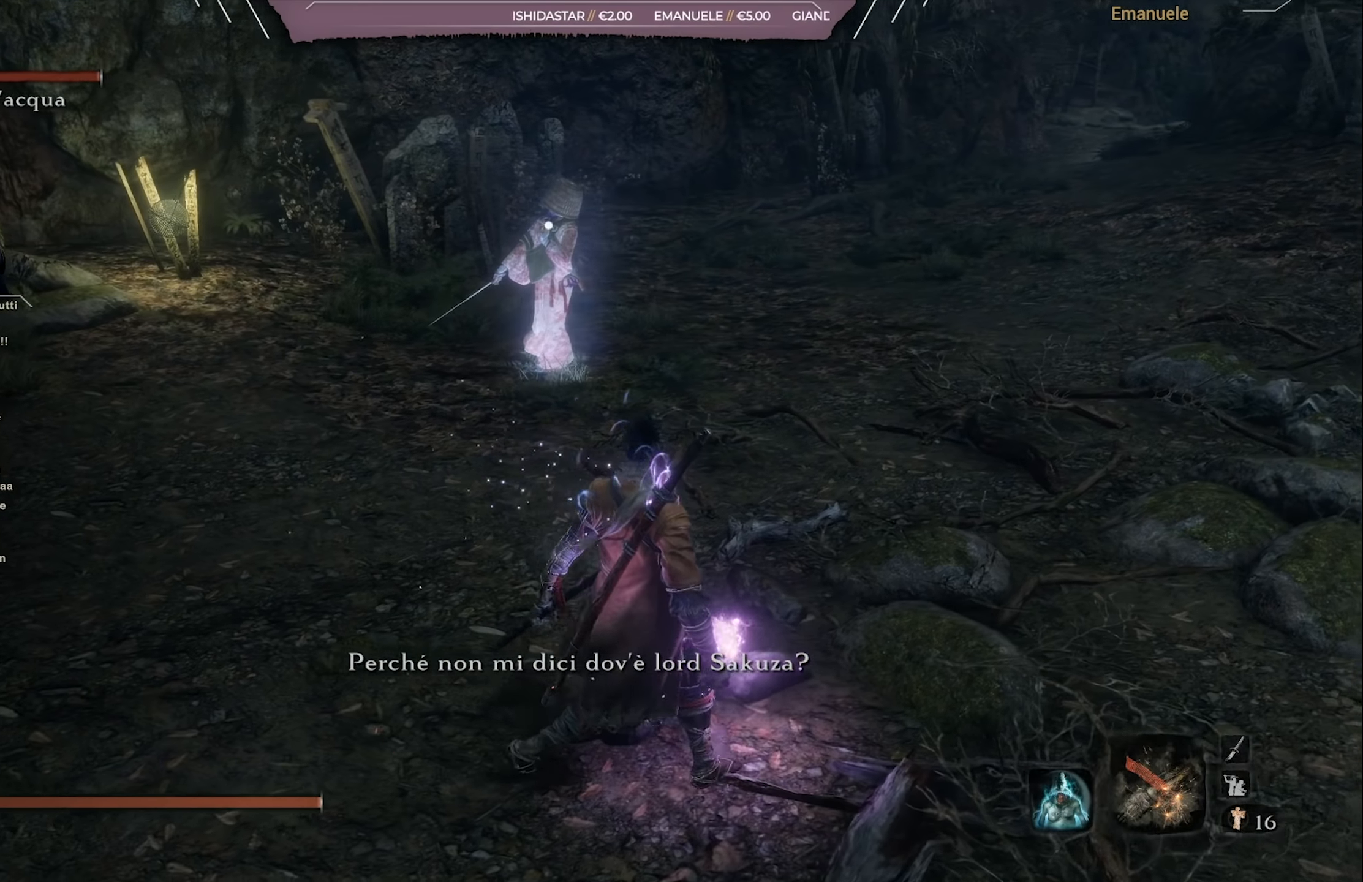
{"buttons": [], "left_stick": "center", "right_stick": "center", "events": [[167, "left_stick", "center"]]}
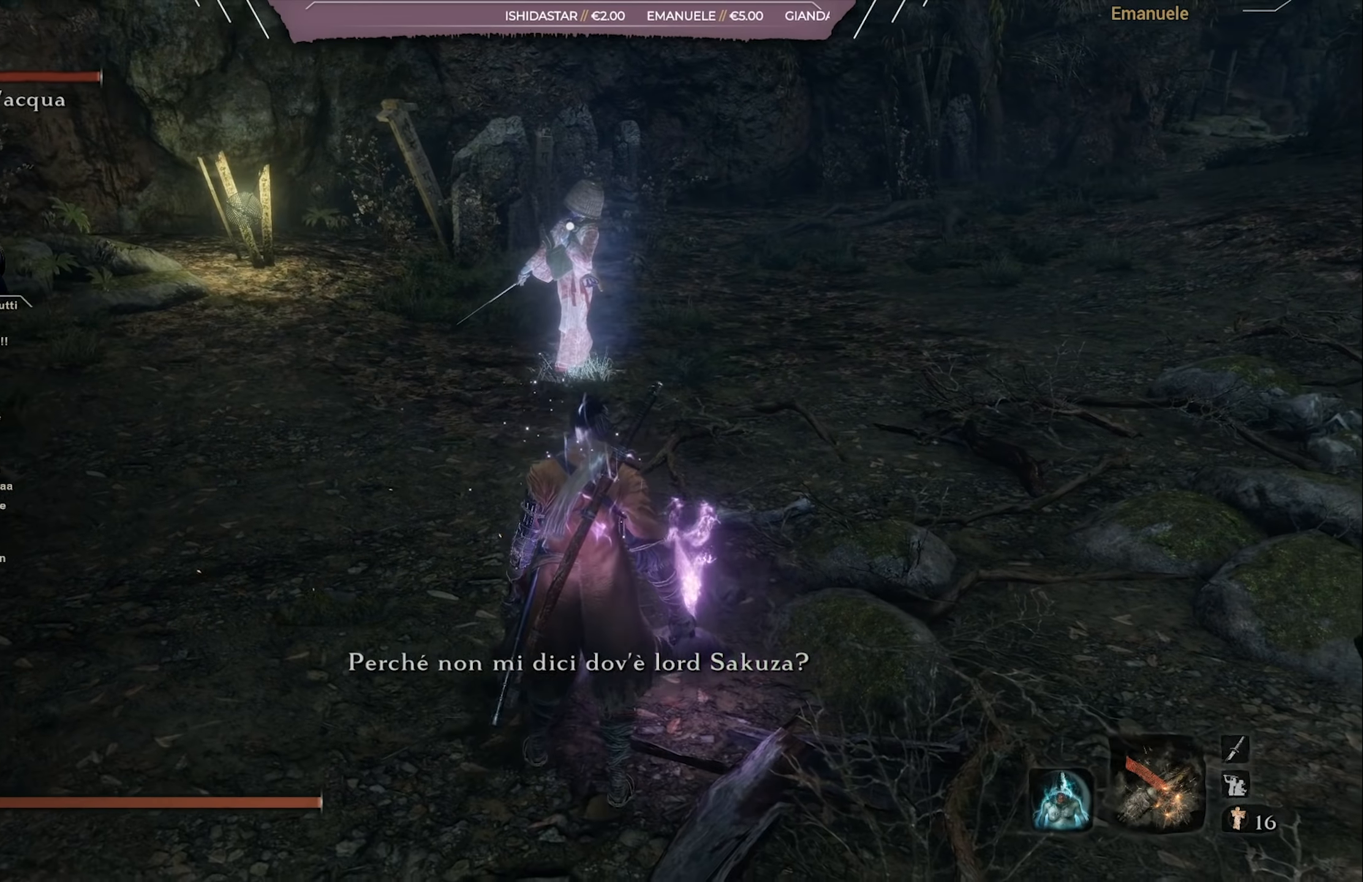
{"buttons": [], "left_stick": "center", "right_stick": "center", "events": []}
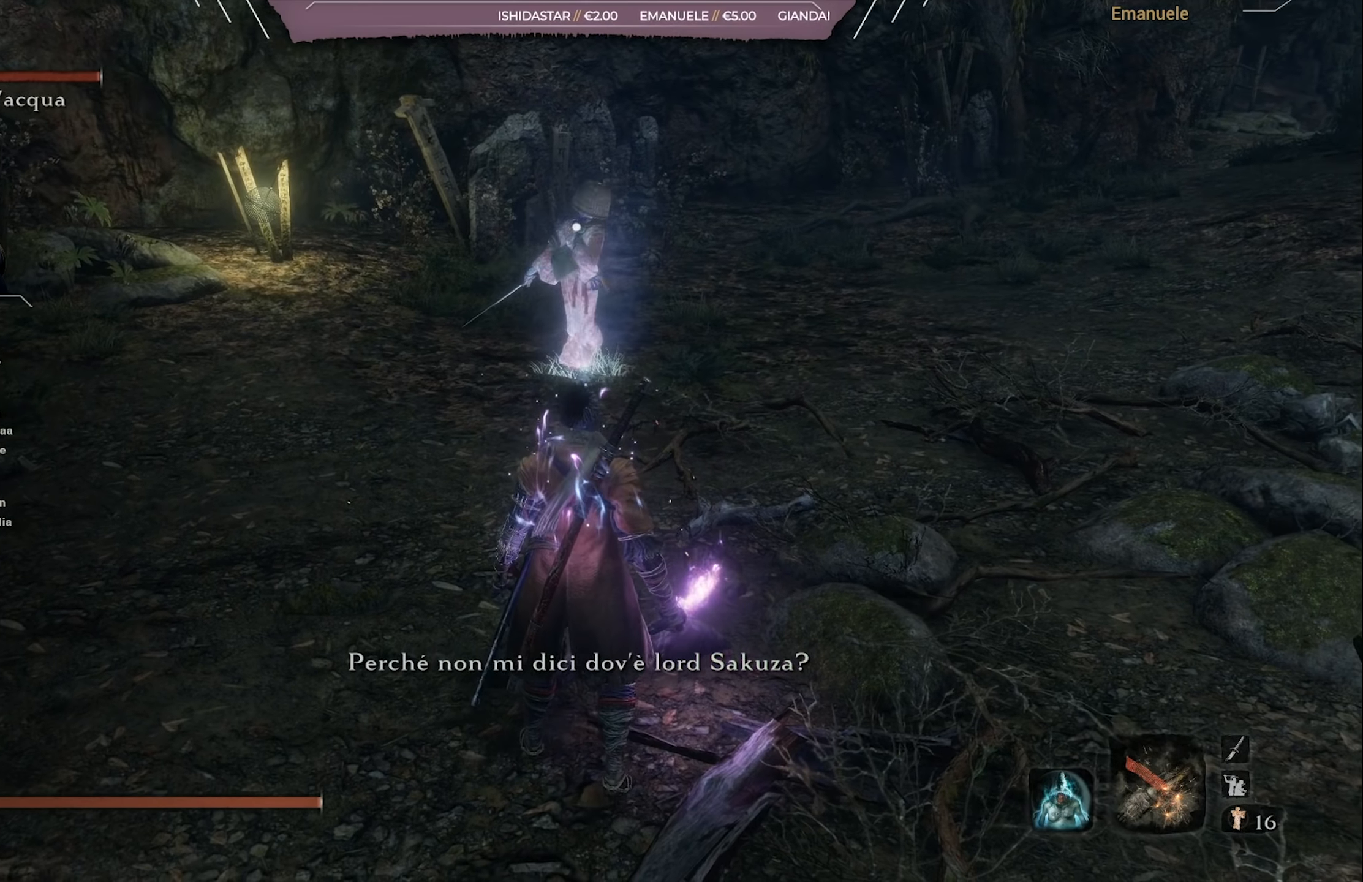
{"buttons": [], "left_stick": "right", "right_stick": "center", "events": [[467, "left_stick", "right"]]}
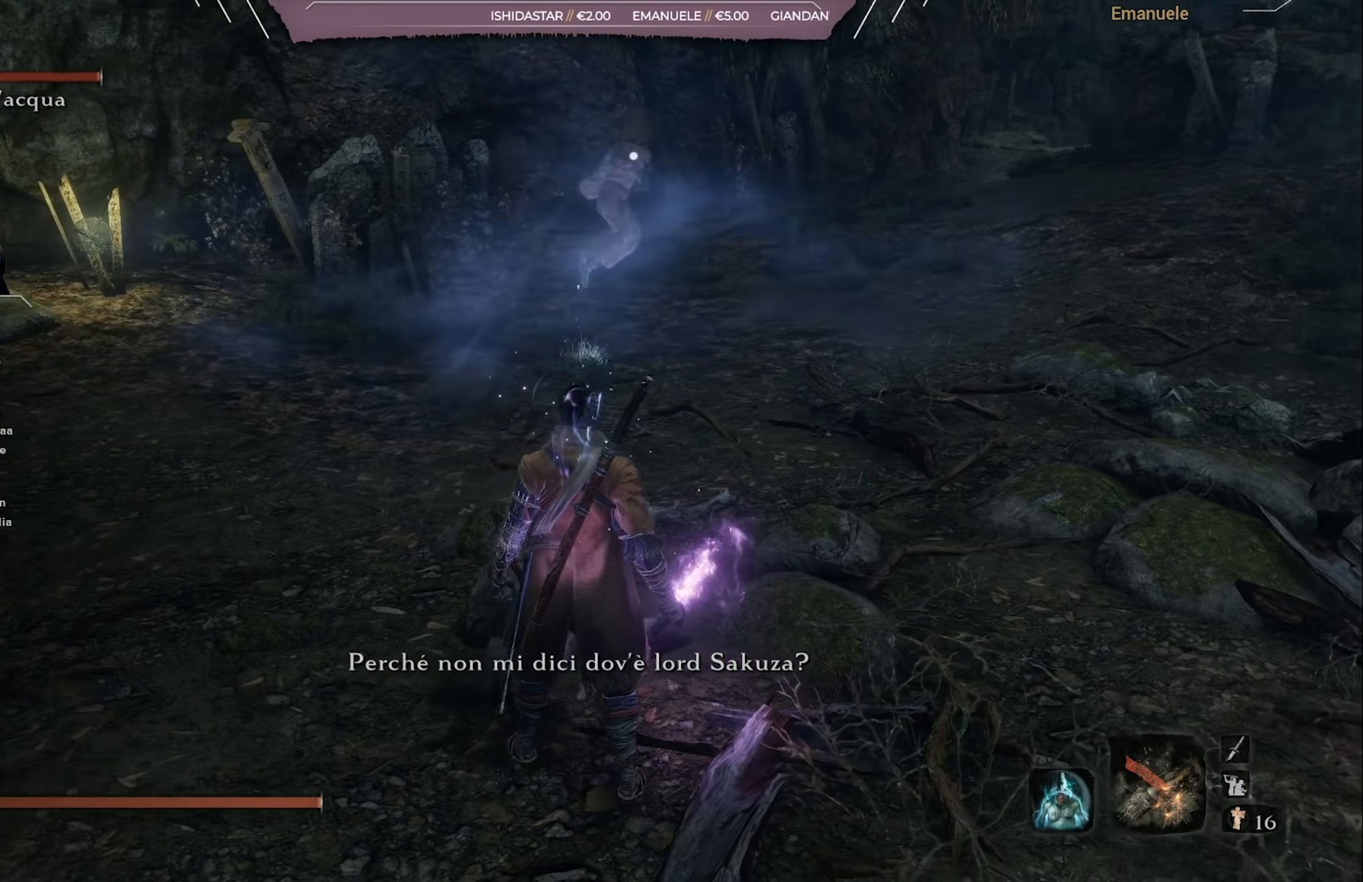
{"buttons": [], "left_stick": "down-right", "right_stick": "center", "events": [[66, "left_stick", "up-right"], [267, "left_stick", "down-right"]]}
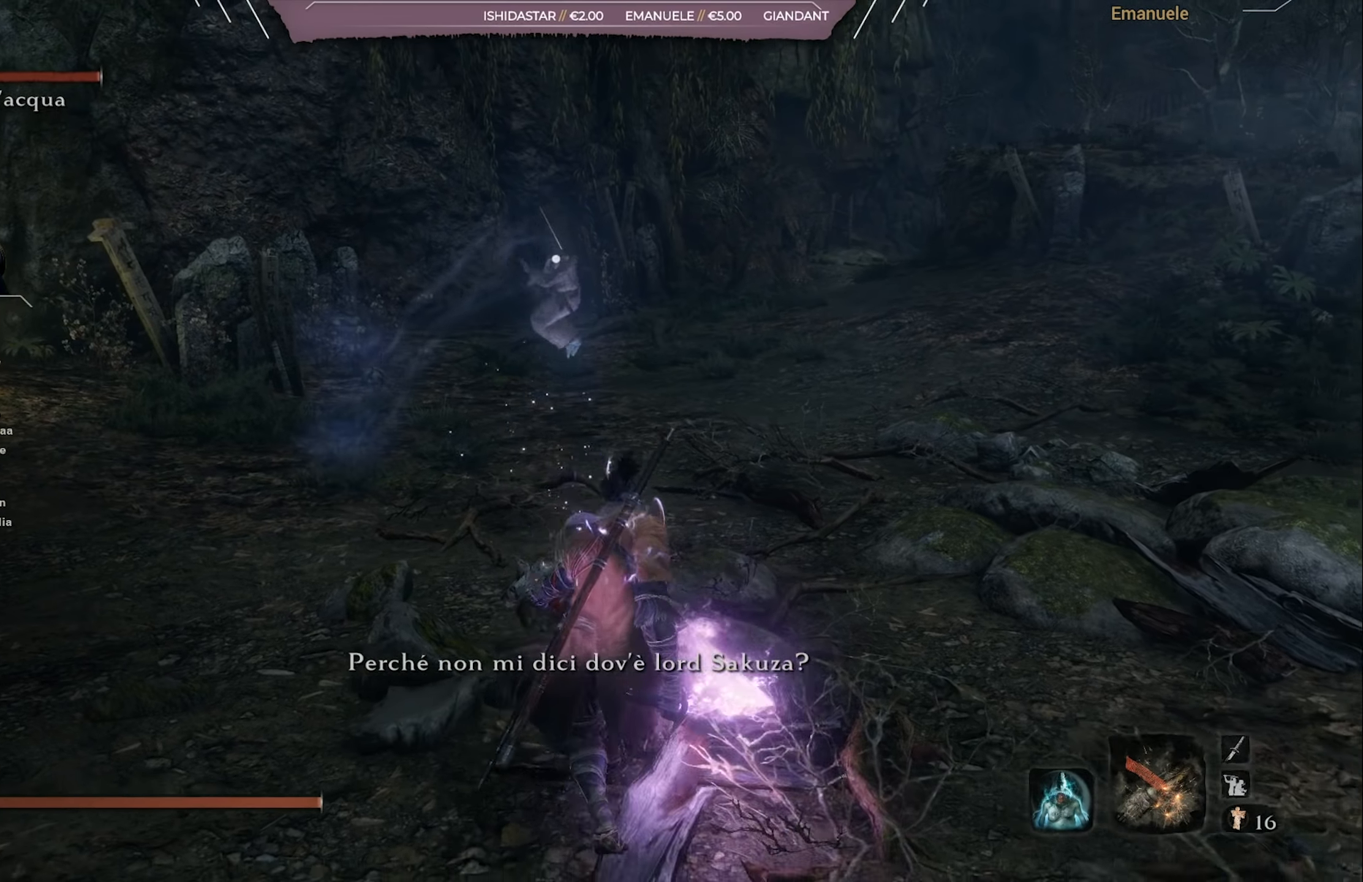
{"buttons": [], "left_stick": "center", "right_stick": "center", "events": [[200, "left_stick", "center"]]}
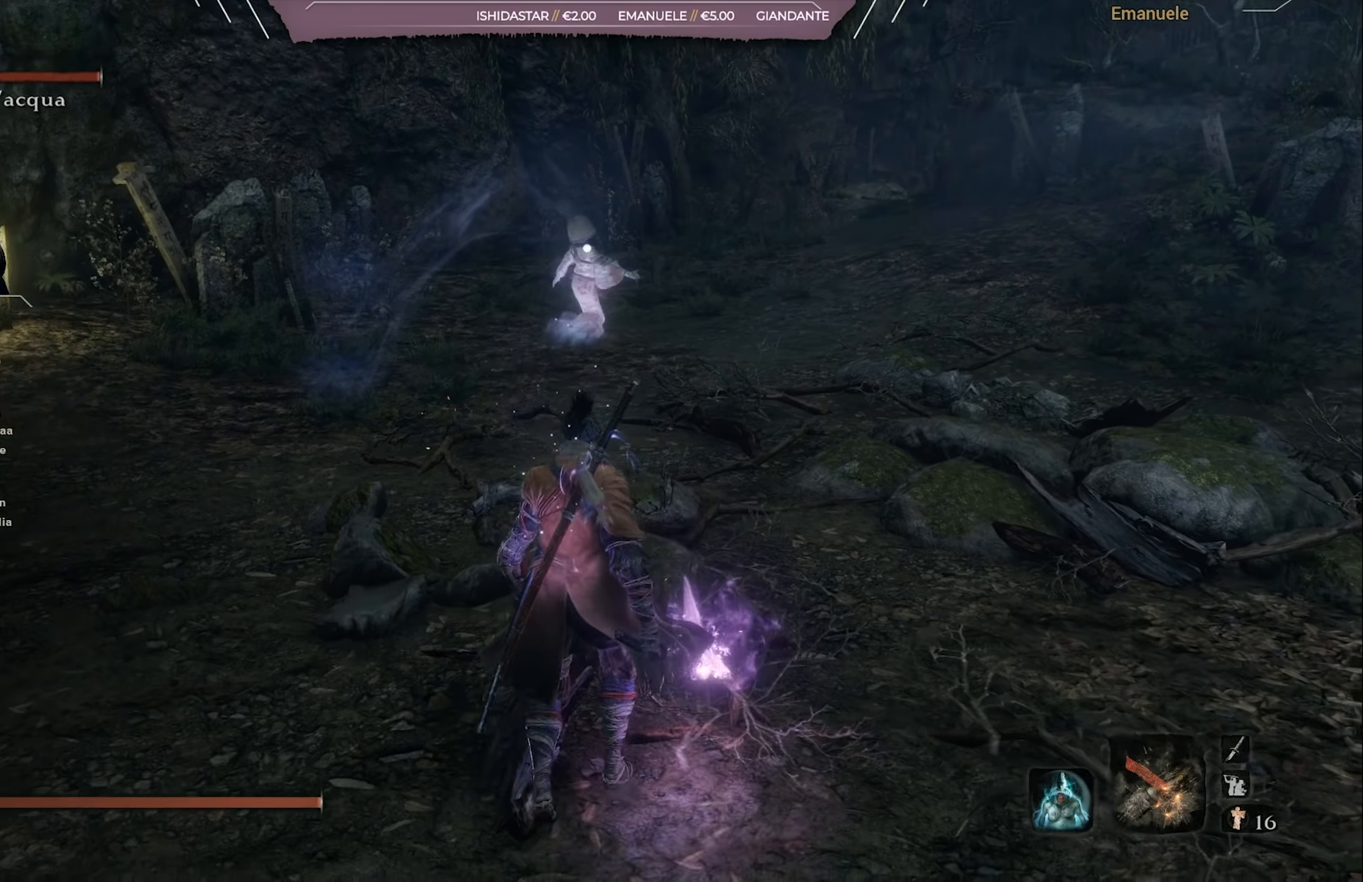
{"buttons": [], "left_stick": "center", "right_stick": "center", "events": []}